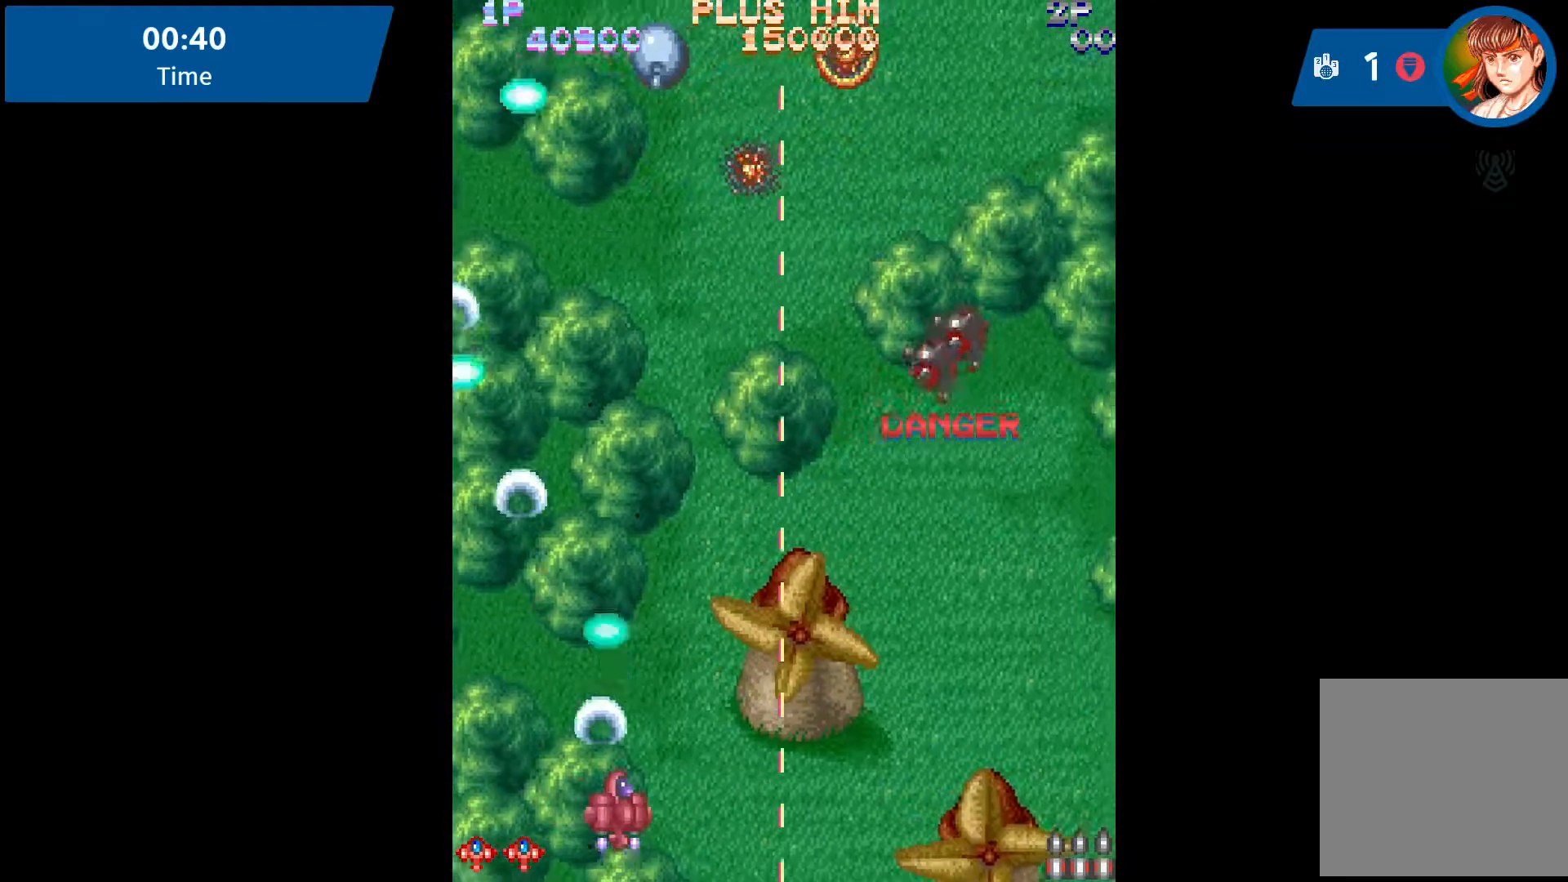
Gameplay with a controller (Xbox layout); each line is a JSON object with the inputs held at the frame after it. "events" lists button and stick changes between this image and that frame as [ms after this image, input, new state], when the widget could be followed in between. Not read: L3 R3 left_stick right_stick.
{"buttons": ["A"], "events": [[467, "DPAD_RIGHT", "up"]]}
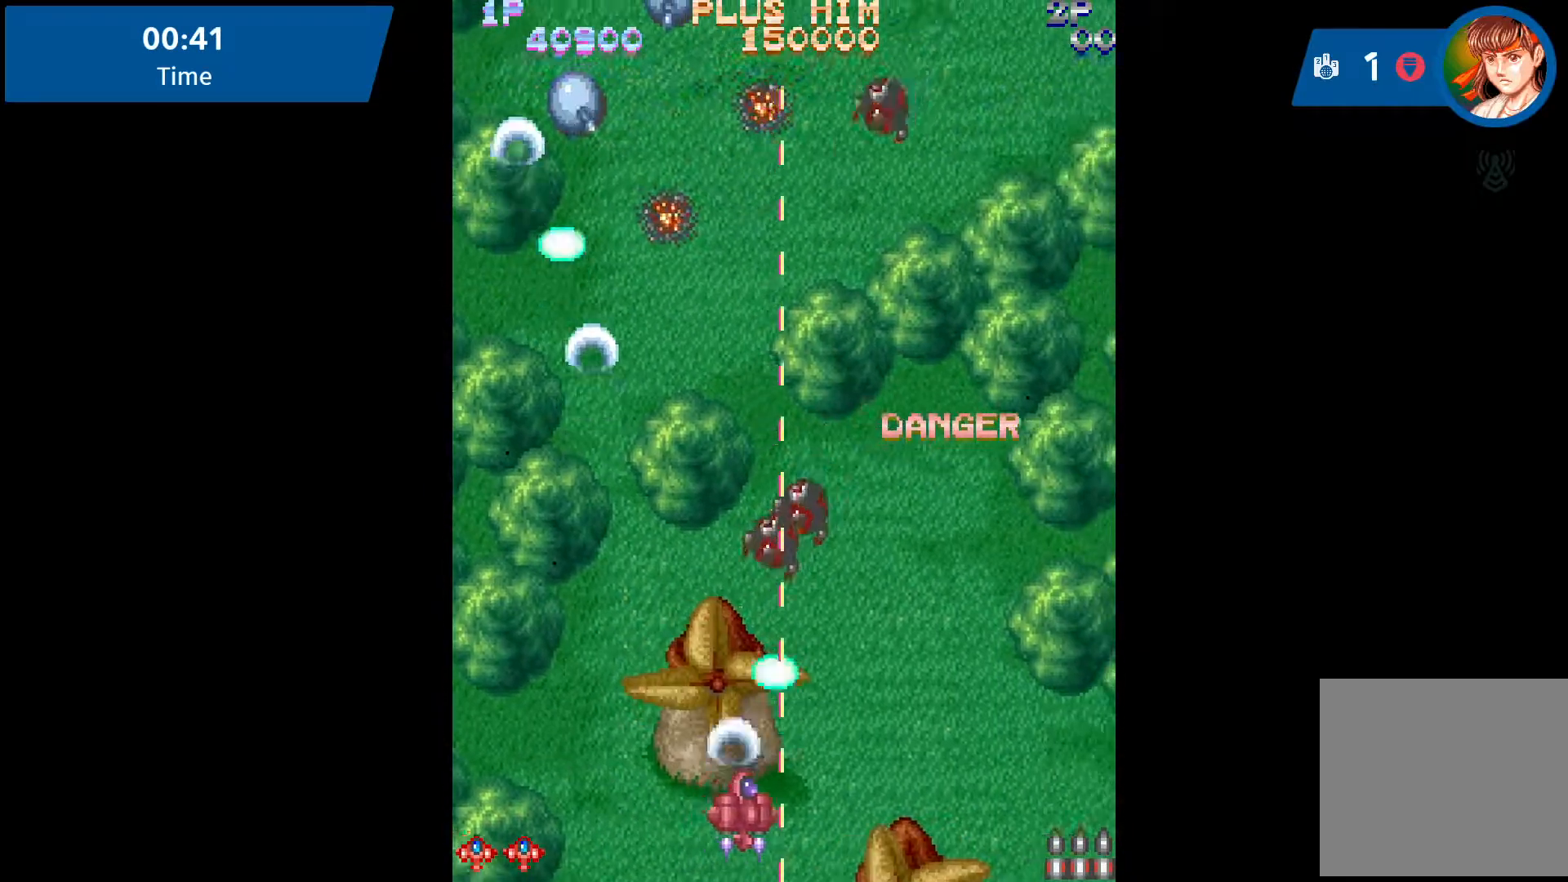
{"buttons": ["DPAD_LEFT"], "events": [[117, "DPAD_LEFT", "down"], [250, "A", "up"], [317, "A", "down"], [350, "A", "up"]]}
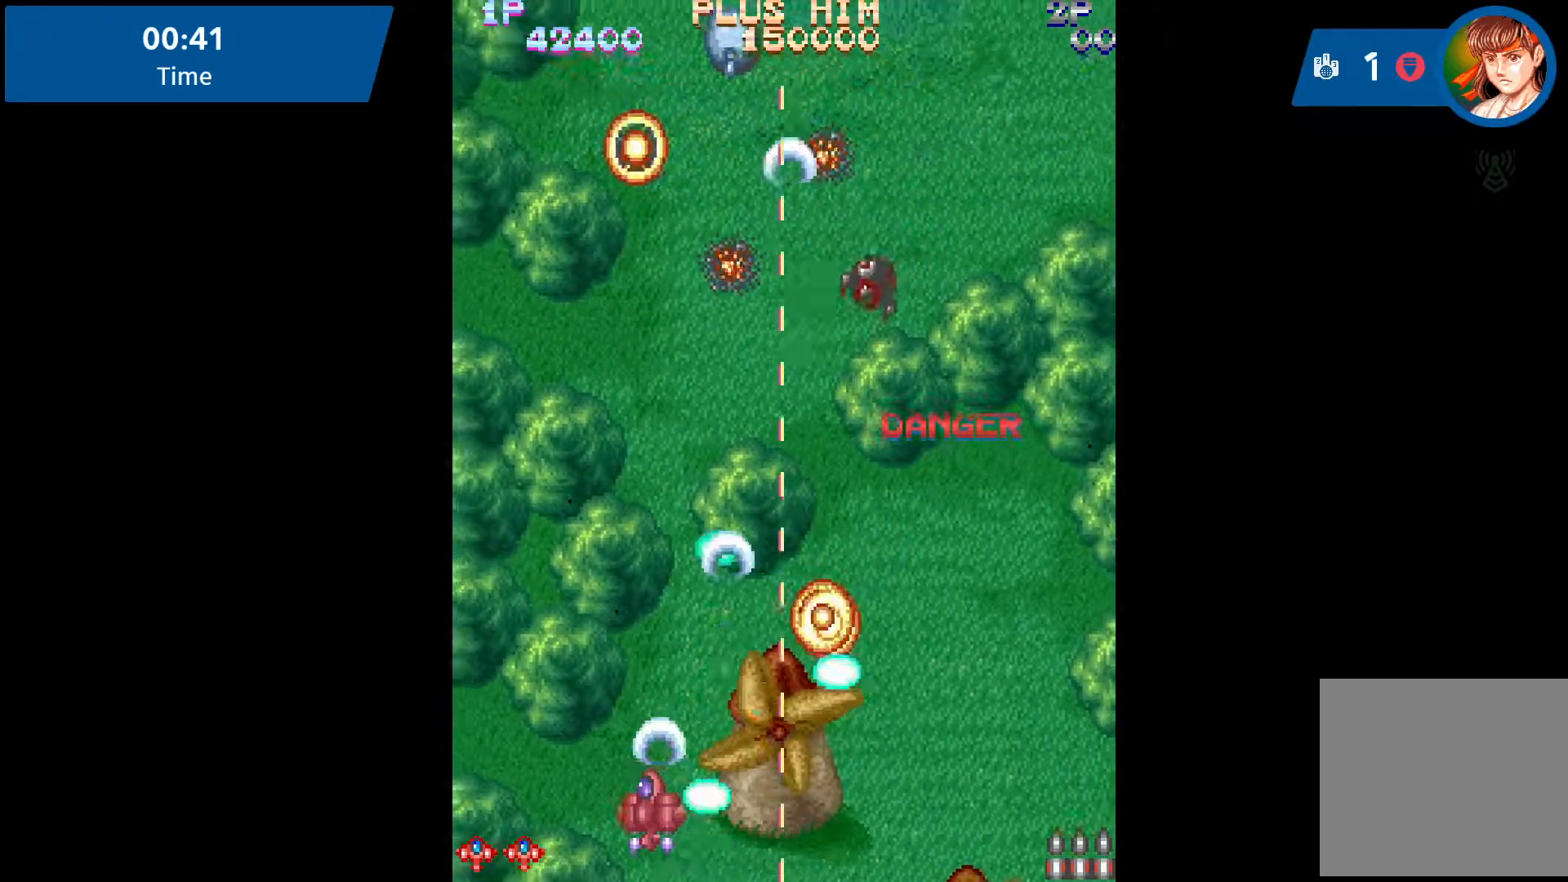
{"buttons": ["DPAD_LEFT"], "events": []}
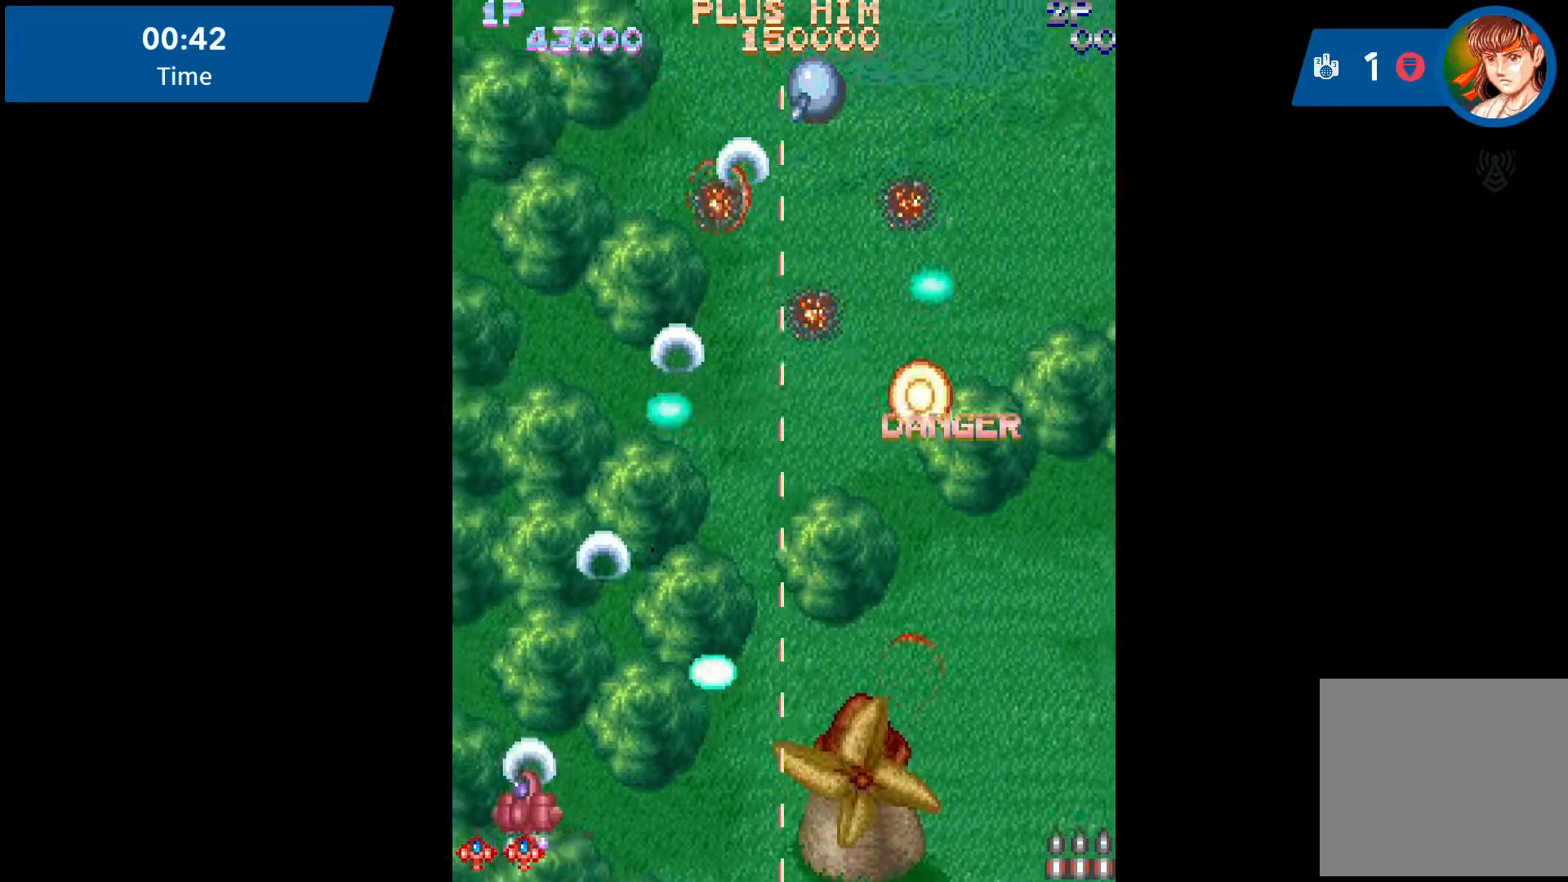
{"buttons": ["DPAD_RIGHT"], "events": [[17, "A", "down"], [17, "DPAD_LEFT", "up"], [17, "DPAD_UP", "down"], [100, "A", "up"], [100, "DPAD_RIGHT", "down"], [100, "DPAD_UP", "up"], [300, "A", "down"], [417, "A", "up"]]}
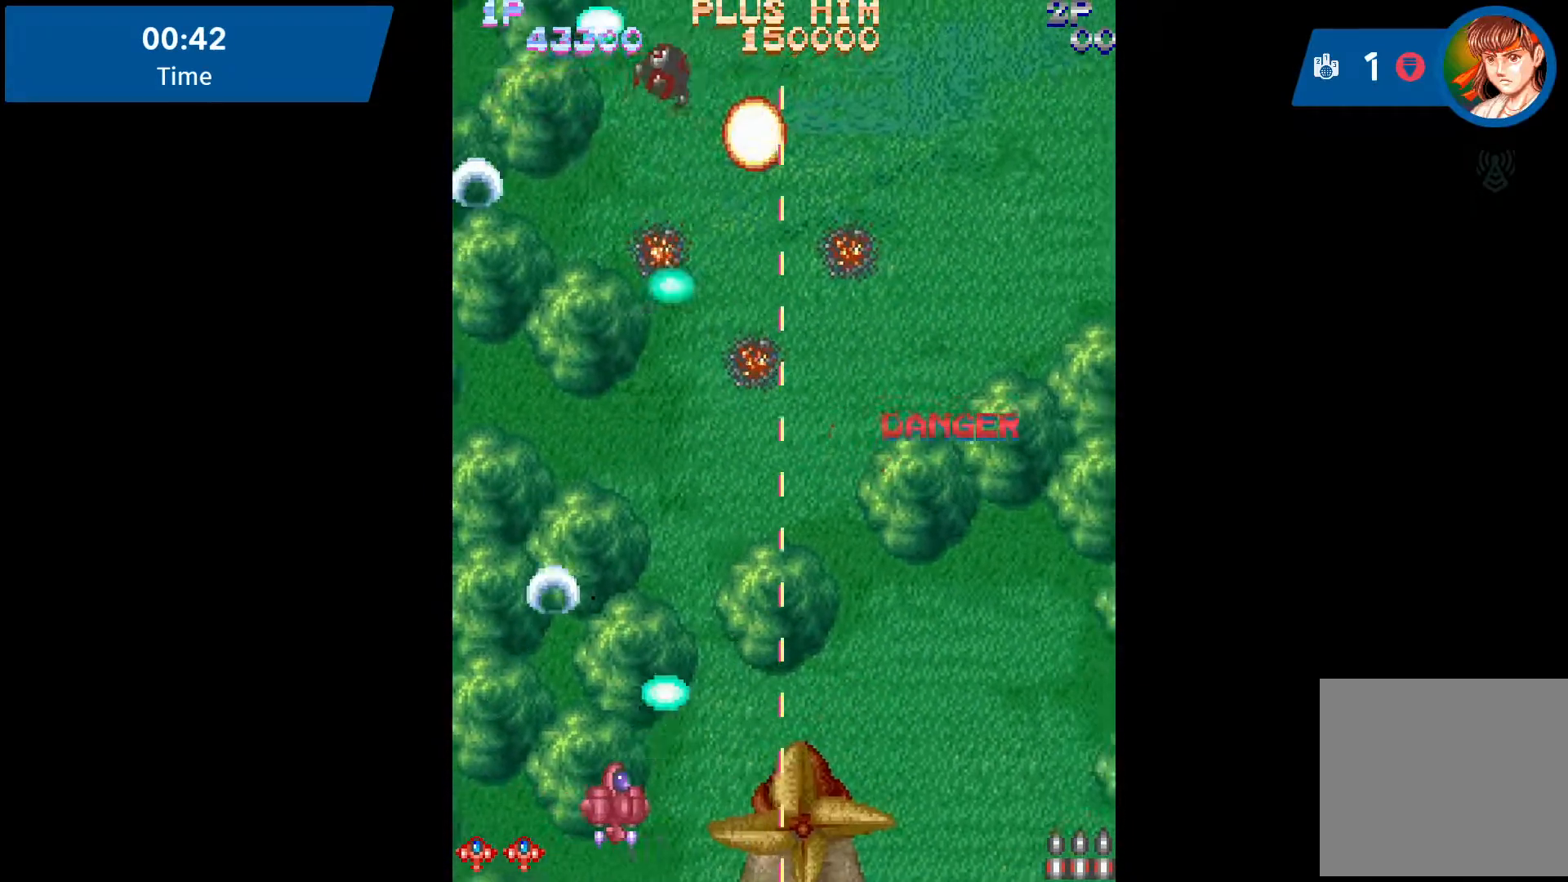
{"buttons": ["A"], "events": [[50, "A", "down"], [117, "A", "up"], [150, "A", "down"], [317, "A", "up"], [350, "A", "down"], [467, "A", "up"], [467, "DPAD_RIGHT", "up"], [500, "A", "down"]]}
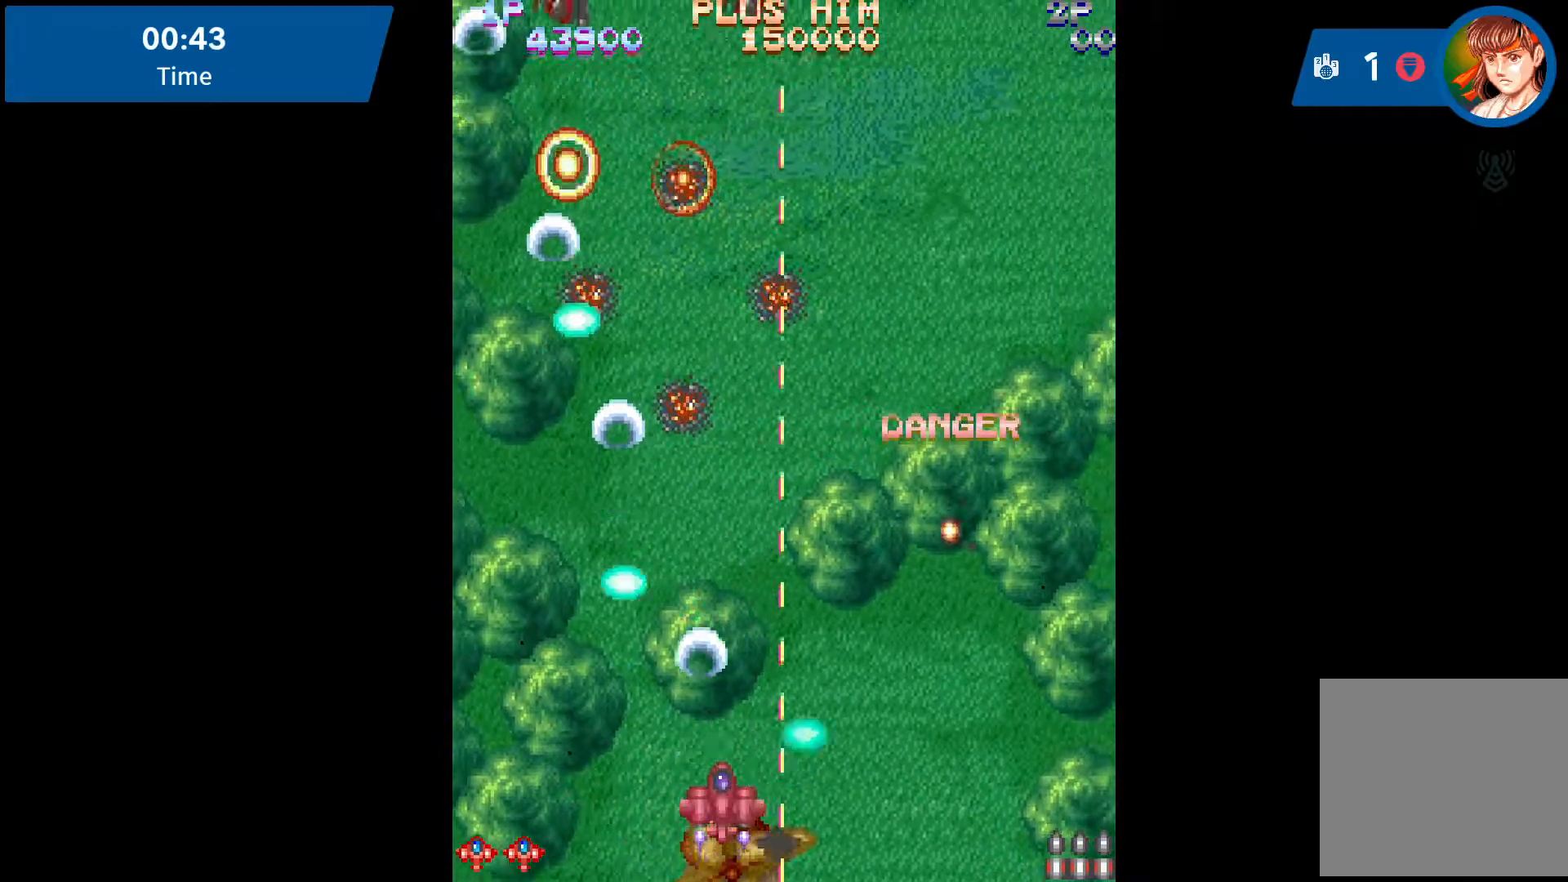
{"buttons": ["DPAD_LEFT"], "events": [[333, "A", "up"], [333, "DPAD_LEFT", "down"]]}
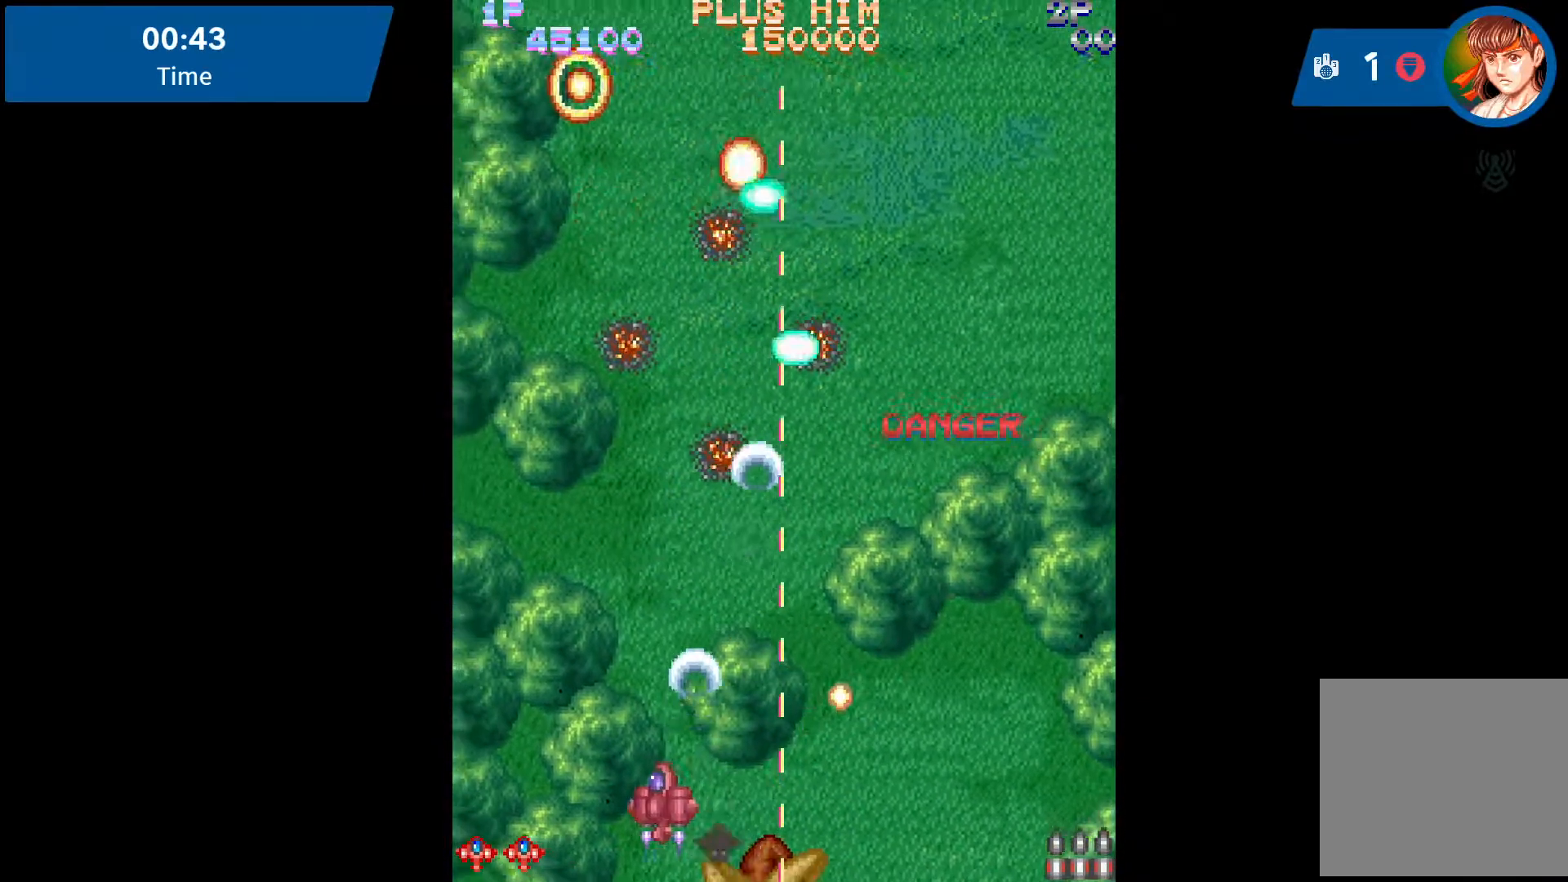
{"buttons": ["A", "DPAD_LEFT"], "events": [[33, "A", "down"], [183, "A", "up"], [400, "A", "down"]]}
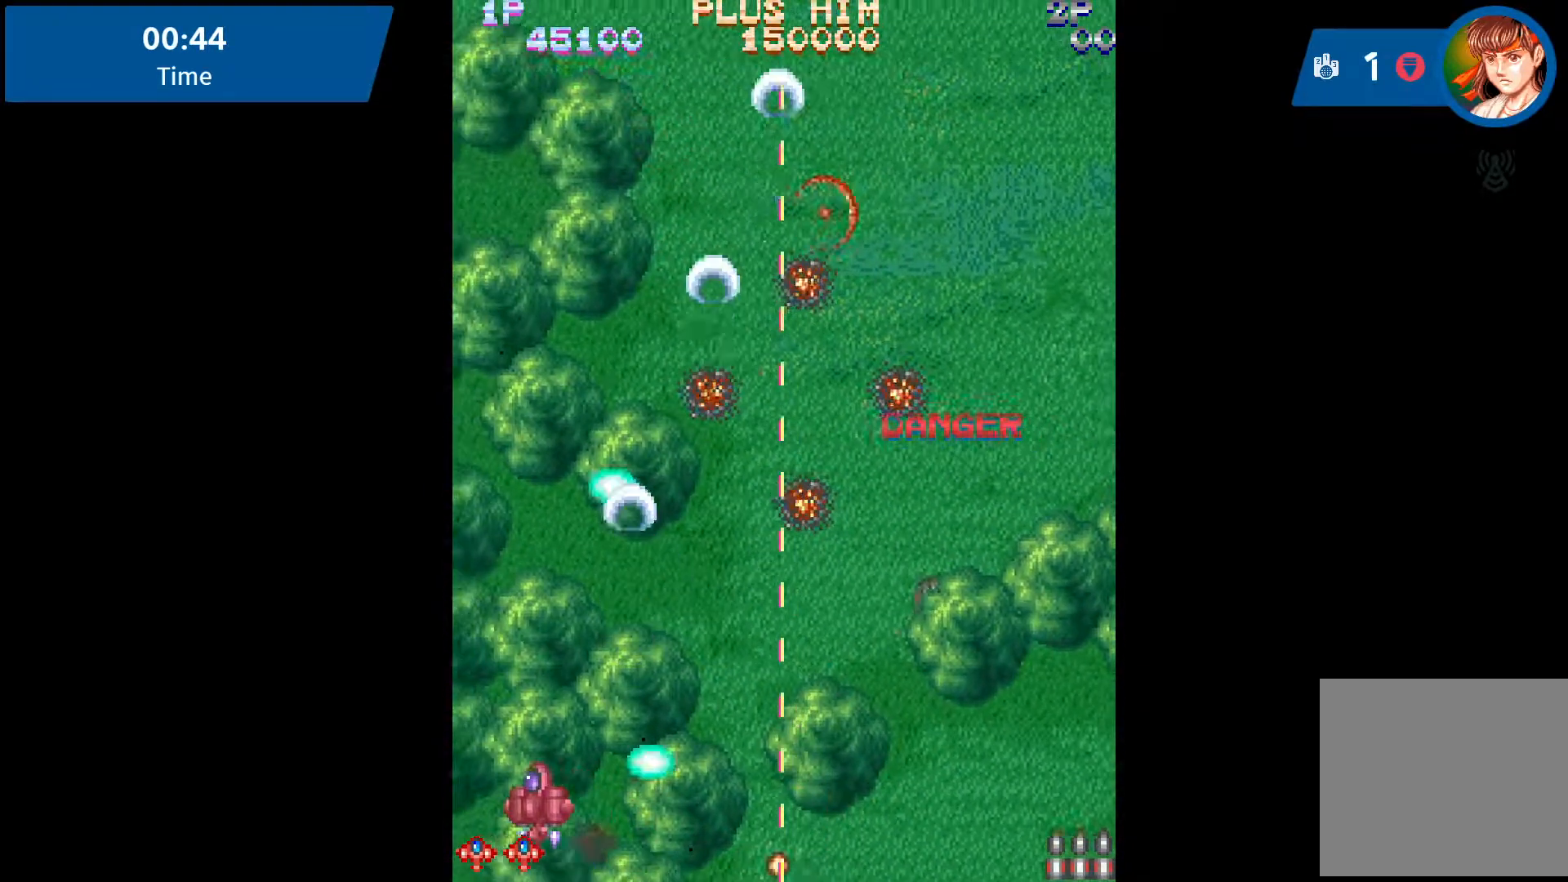
{"buttons": ["A", "DPAD_RIGHT"], "events": [[267, "DPAD_LEFT", "up"], [383, "A", "up"], [383, "DPAD_RIGHT", "down"], [417, "A", "down"]]}
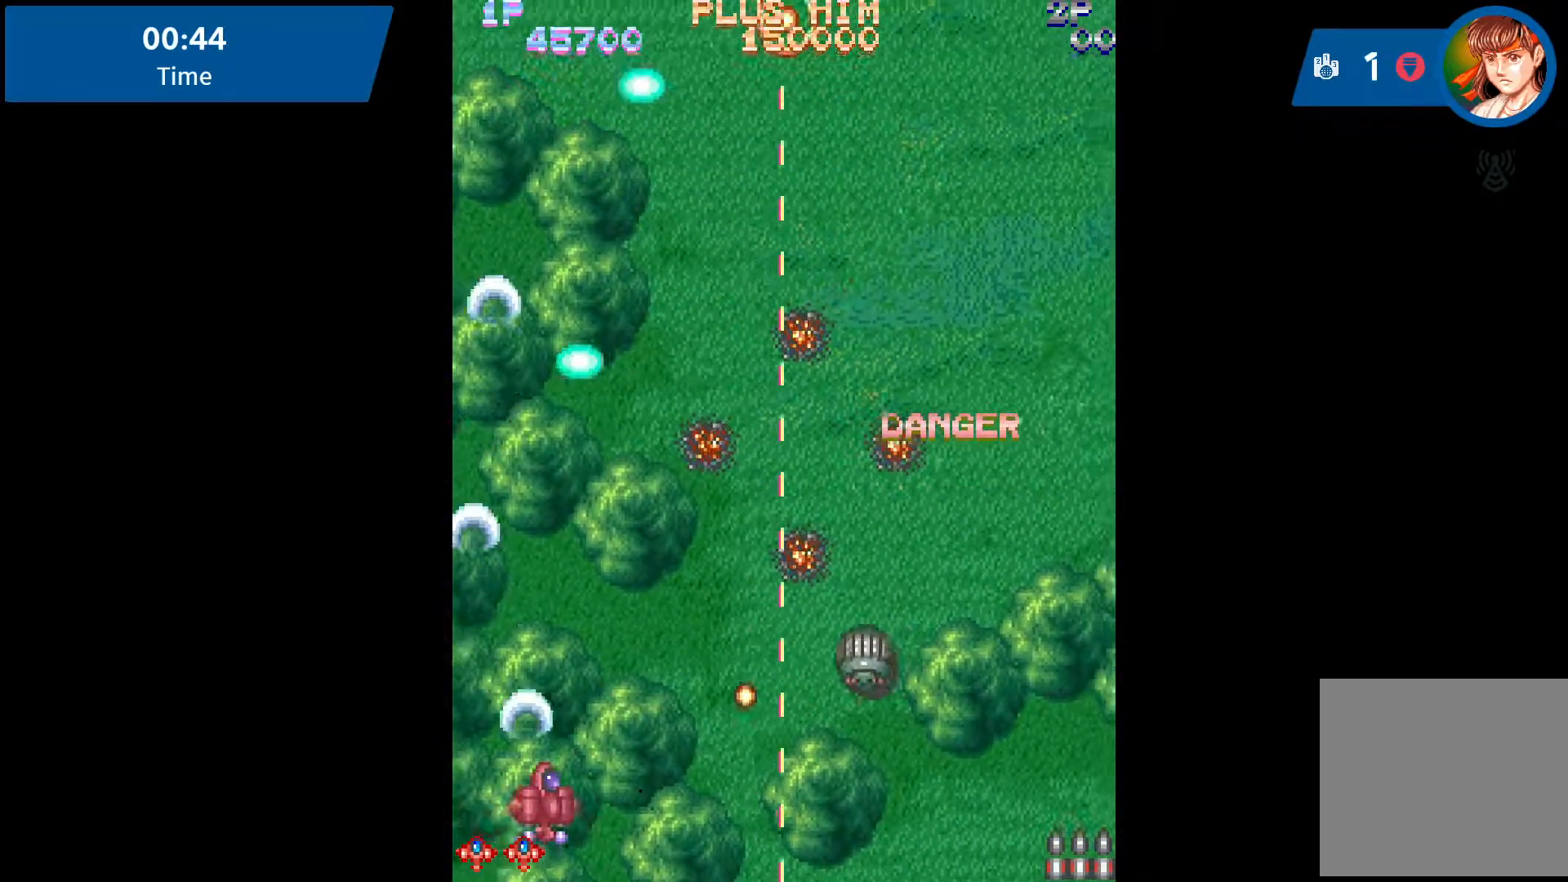
{"buttons": ["A", "DPAD_DOWN", "DPAD_RIGHT"], "events": [[83, "DPAD_DOWN", "down"], [383, "A", "up"], [467, "A", "down"]]}
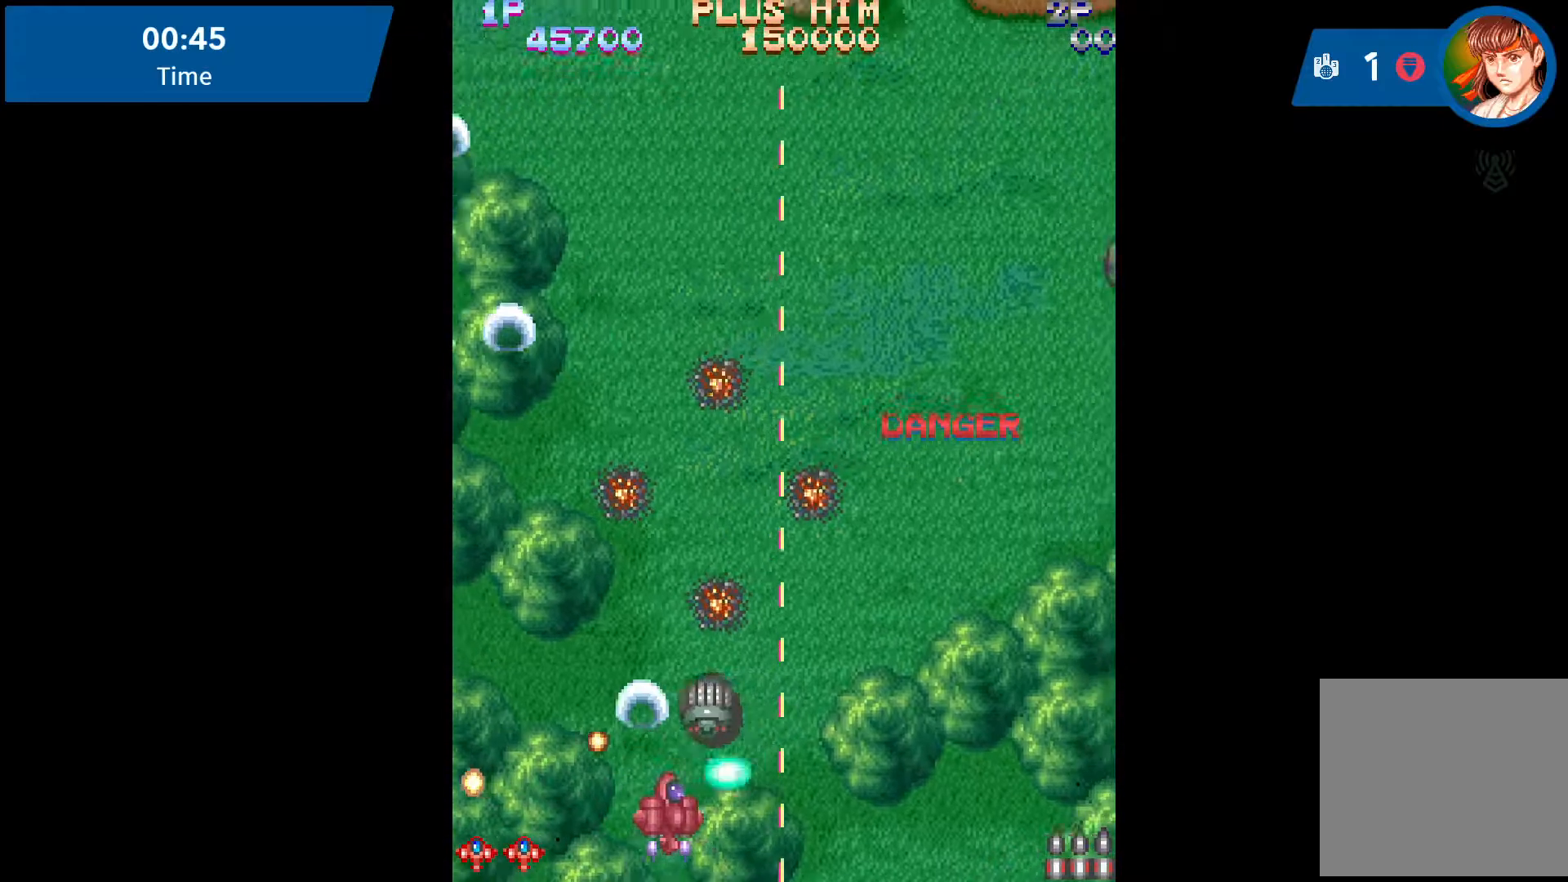
{"buttons": ["A"], "events": [[133, "DPAD_DOWN", "up"], [150, "A", "up"], [333, "DPAD_RIGHT", "up"], [500, "A", "down"]]}
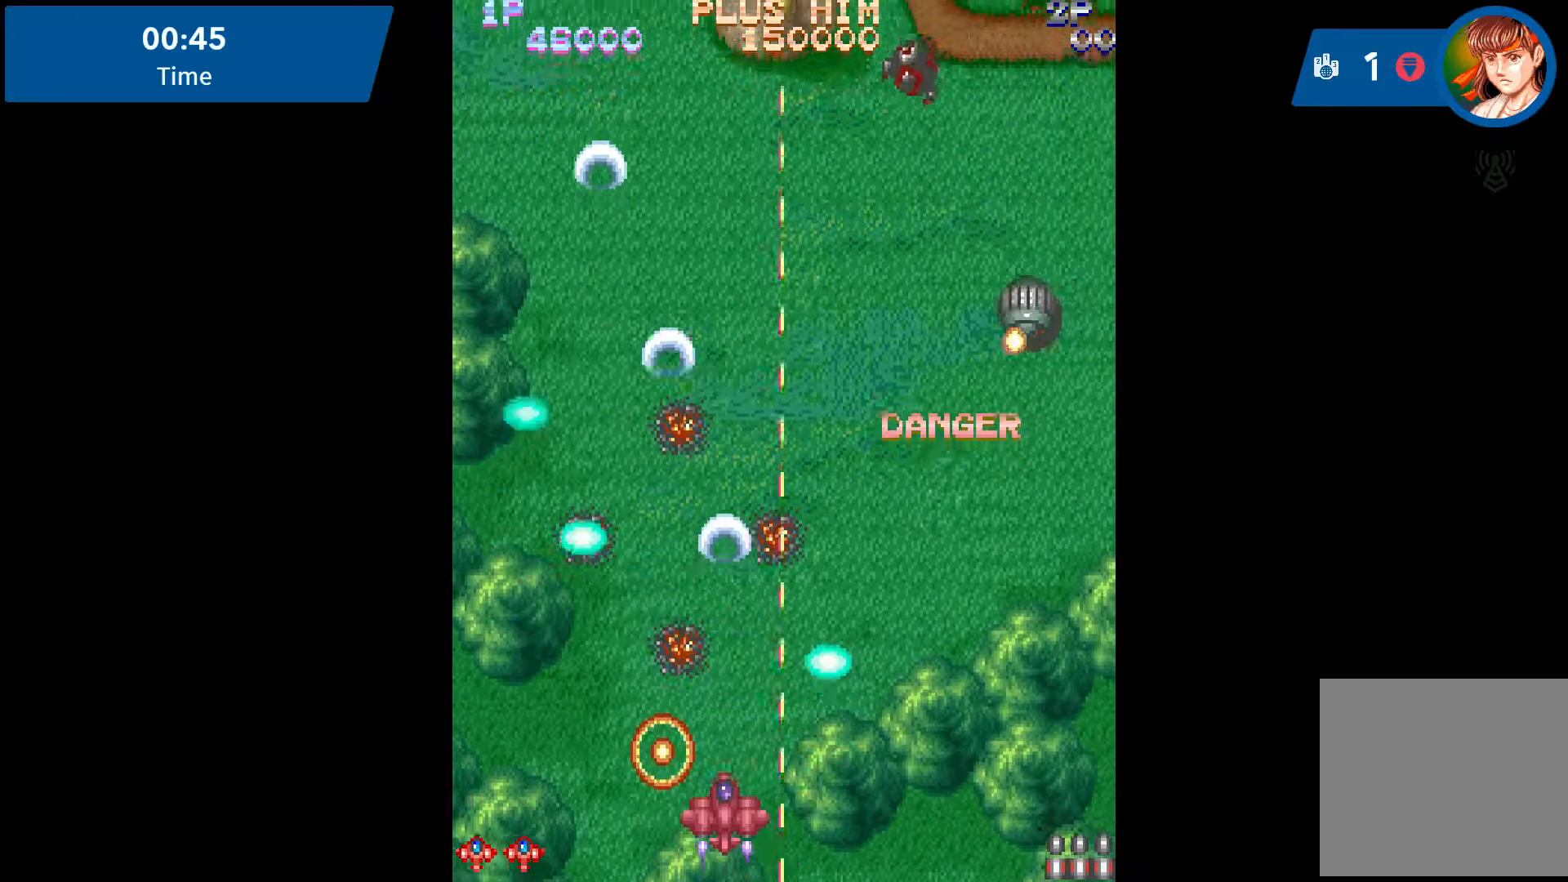
{"buttons": ["DPAD_UP", "DPAD_LEFT"], "events": [[100, "A", "up"], [100, "DPAD_LEFT", "down"], [183, "A", "down"], [367, "DPAD_UP", "down"], [500, "A", "up"]]}
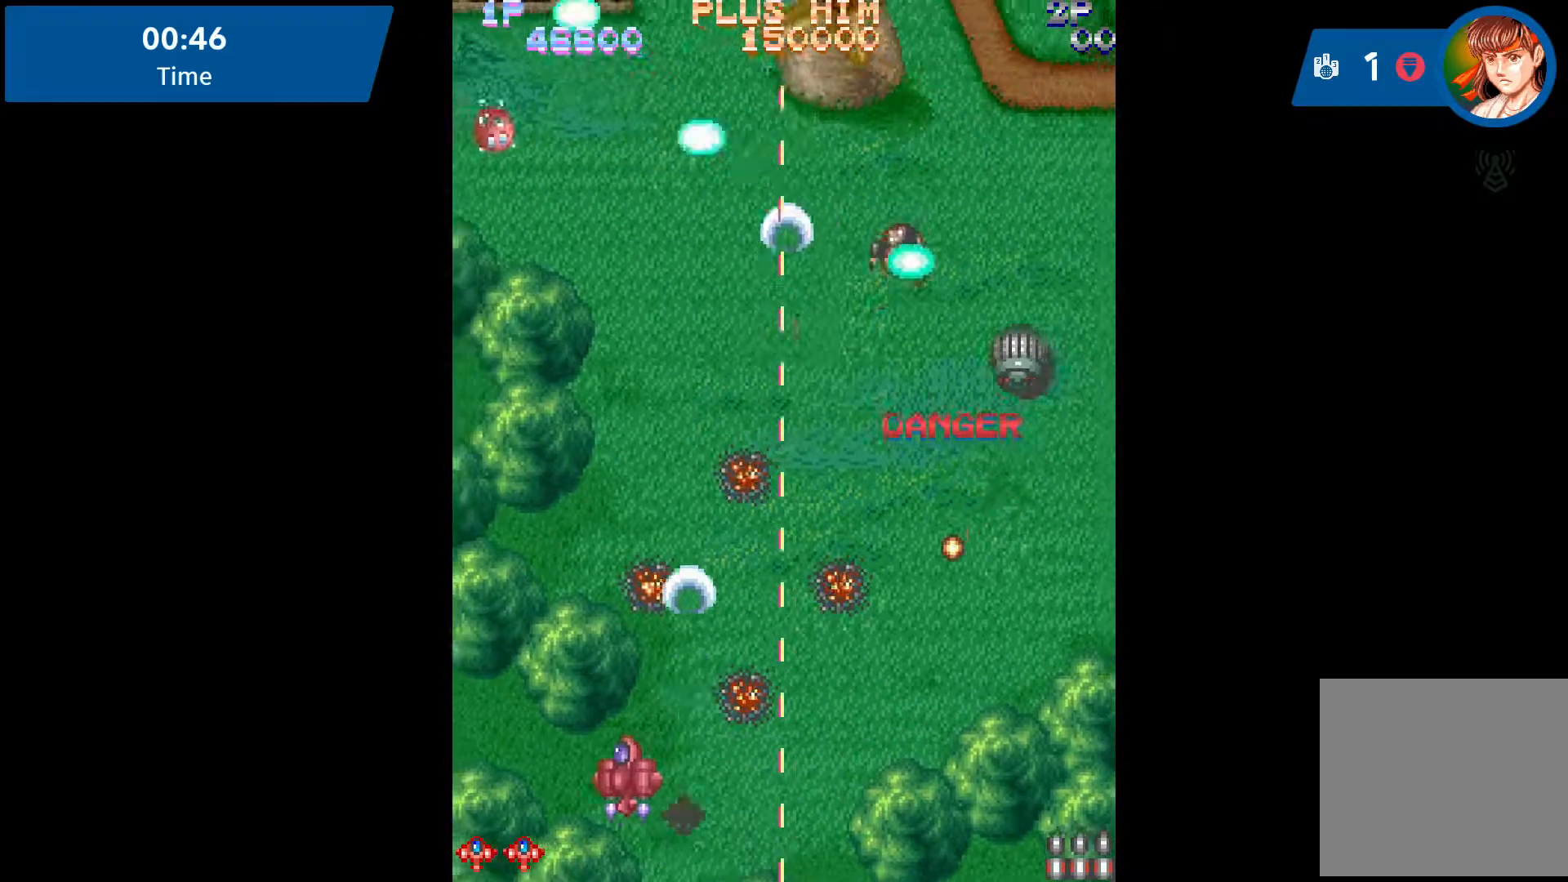
{"buttons": ["DPAD_UP"], "events": [[483, "DPAD_LEFT", "up"]]}
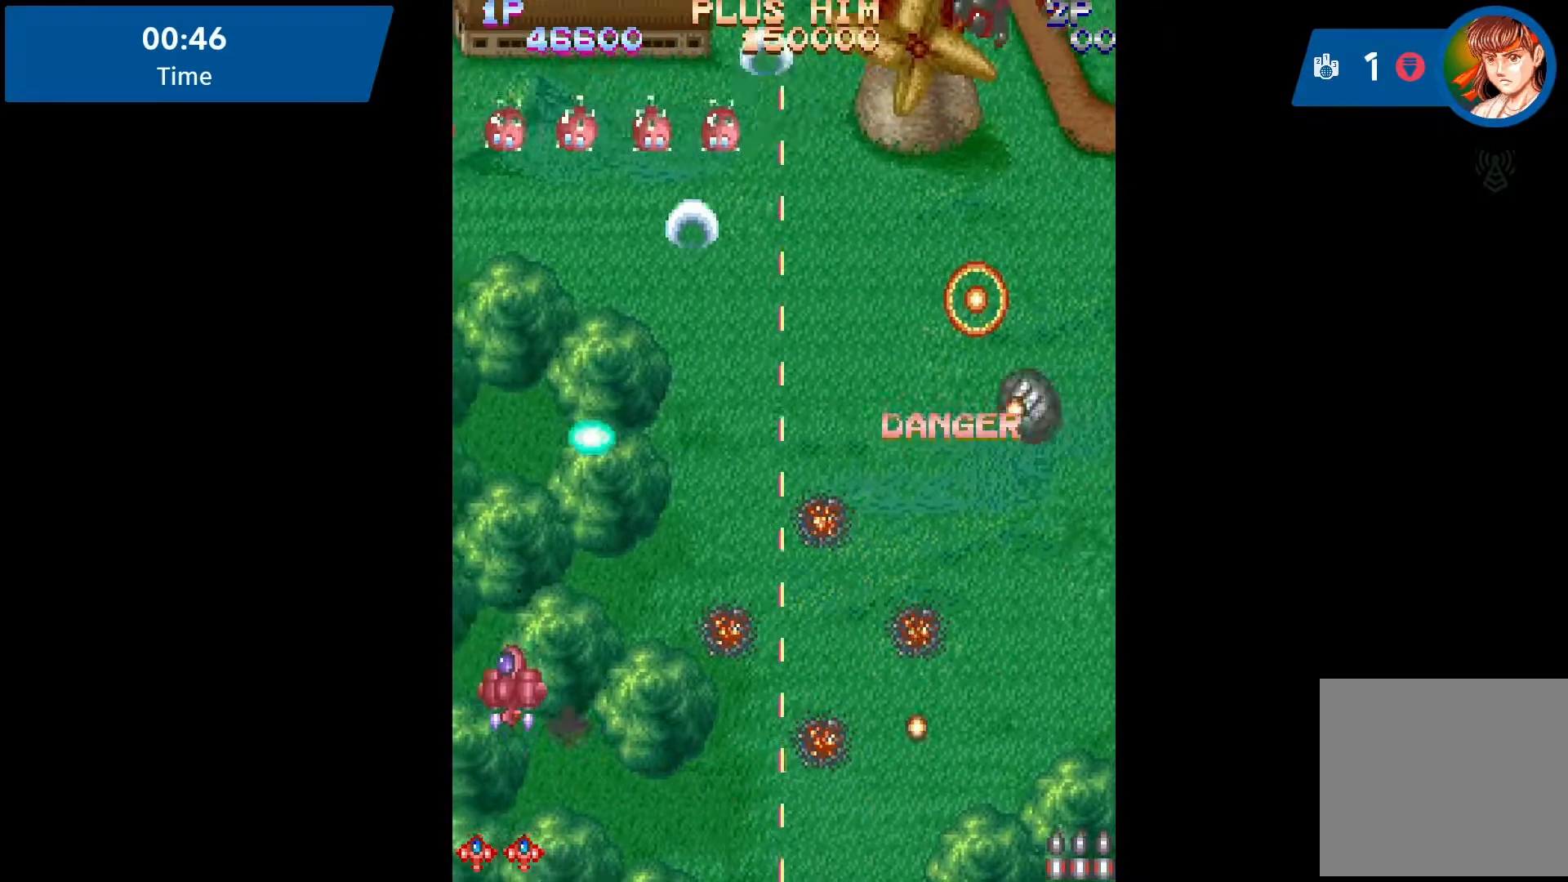
{"buttons": ["DPAD_RIGHT"], "events": [[17, "DPAD_RIGHT", "down"], [50, "DPAD_UP", "up"], [233, "DPAD_UP", "down"], [433, "A", "down"], [500, "A", "up"], [500, "DPAD_UP", "up"]]}
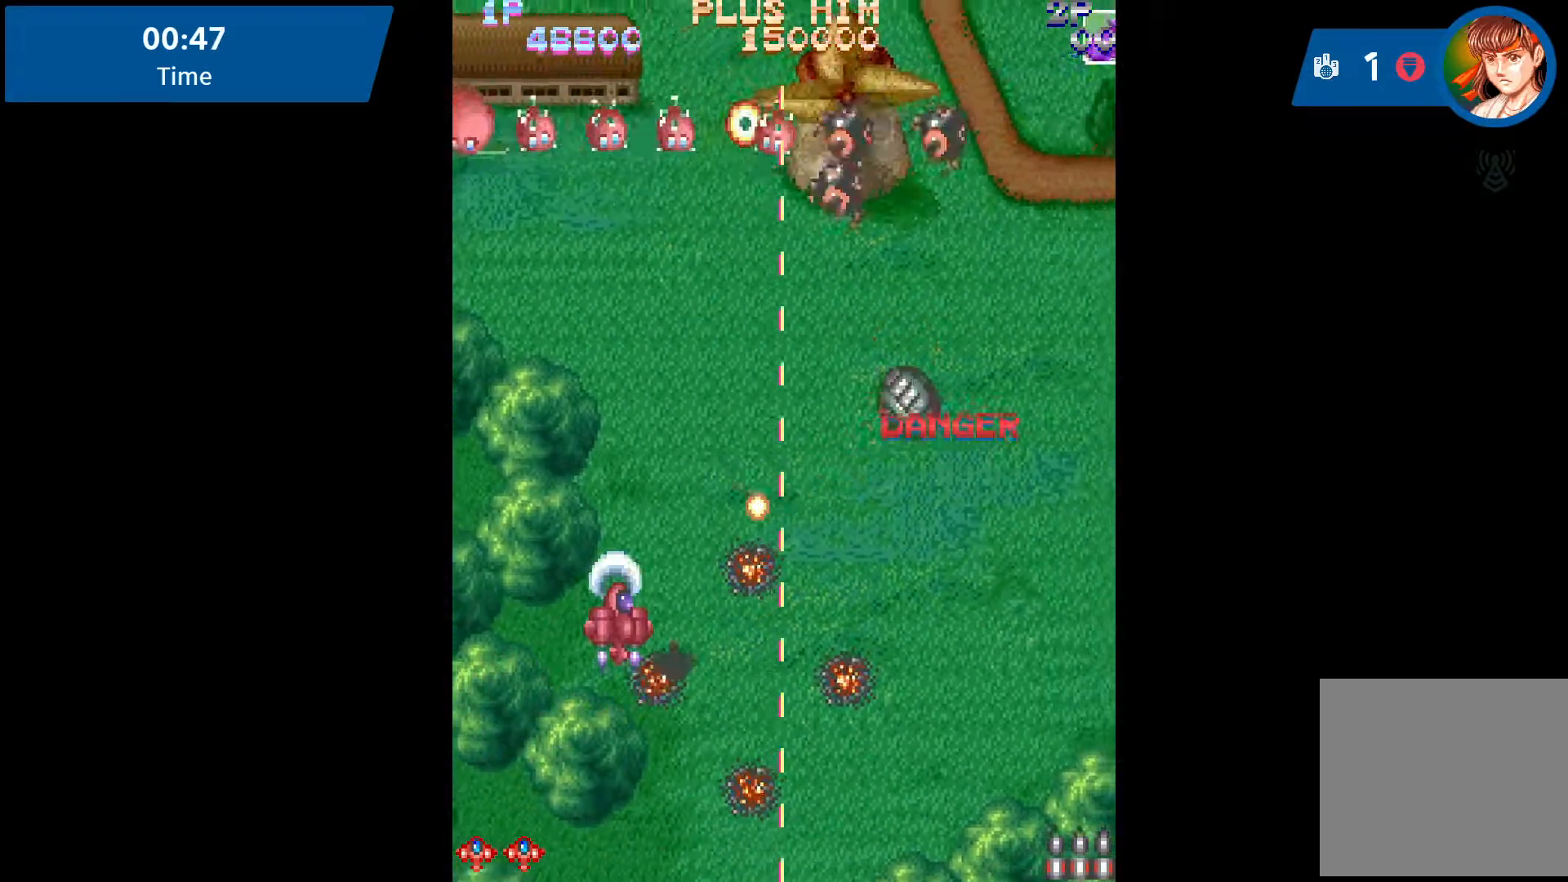
{"buttons": ["DPAD_UP", "DPAD_RIGHT"], "events": [[50, "DPAD_DOWN", "down"], [83, "A", "down"], [167, "A", "up"], [233, "A", "down"], [317, "A", "up"], [383, "A", "down"], [383, "DPAD_DOWN", "up"], [400, "DPAD_UP", "down"], [467, "A", "up"]]}
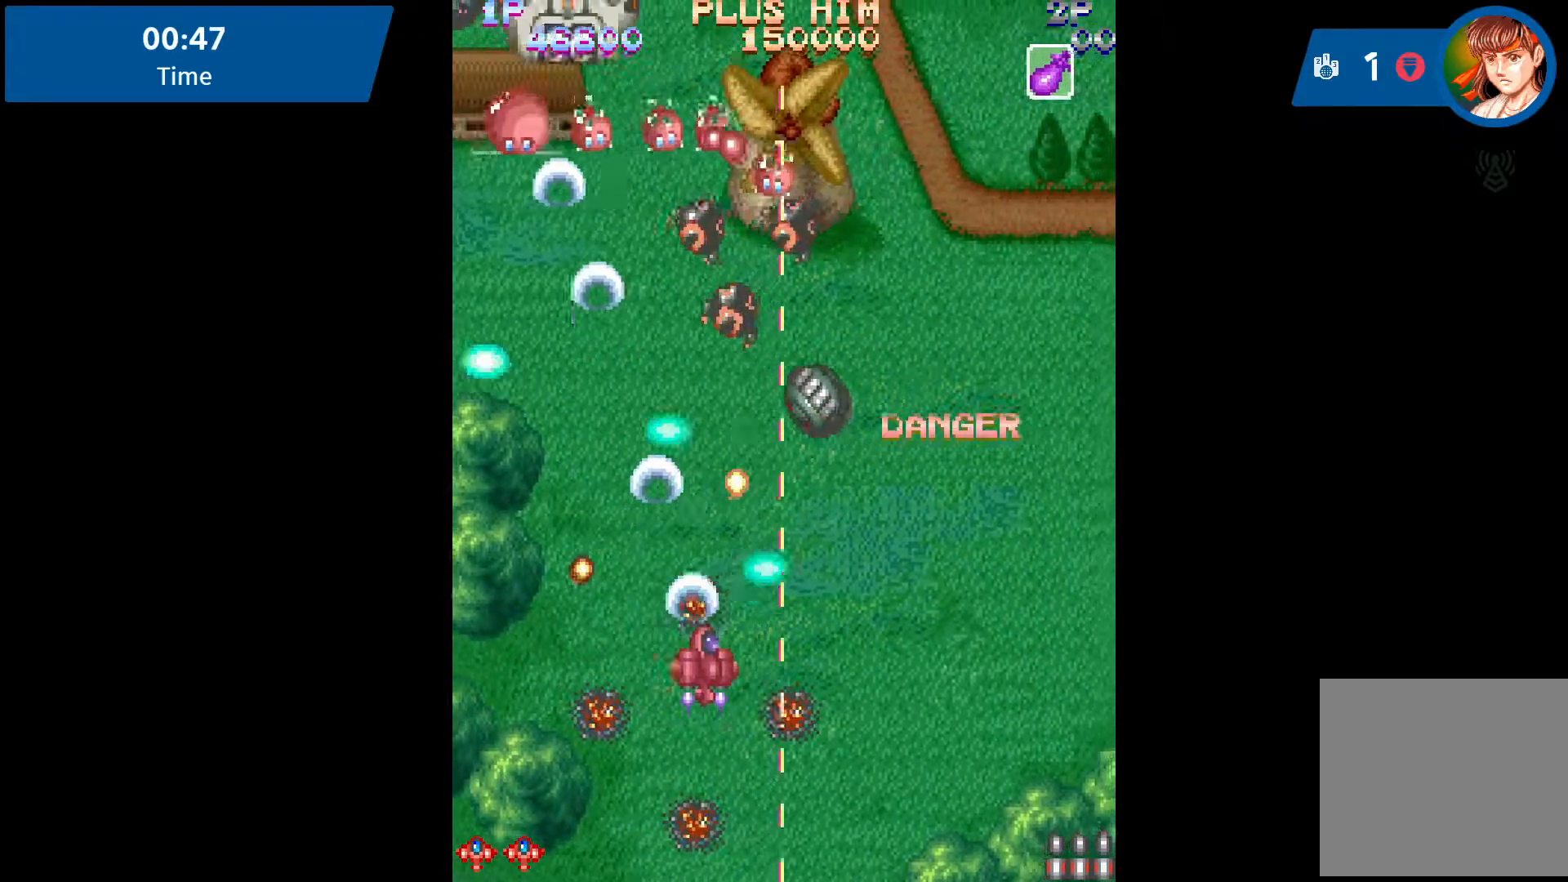
{"buttons": ["A", "DPAD_DOWN", "DPAD_RIGHT"], "events": [[17, "A", "down"], [67, "A", "up"], [167, "A", "down"], [167, "DPAD_UP", "up"], [217, "DPAD_RIGHT", "up"], [250, "A", "up"], [333, "A", "down"], [367, "DPAD_DOWN", "down"], [400, "A", "up"], [450, "A", "down"], [467, "DPAD_RIGHT", "down"]]}
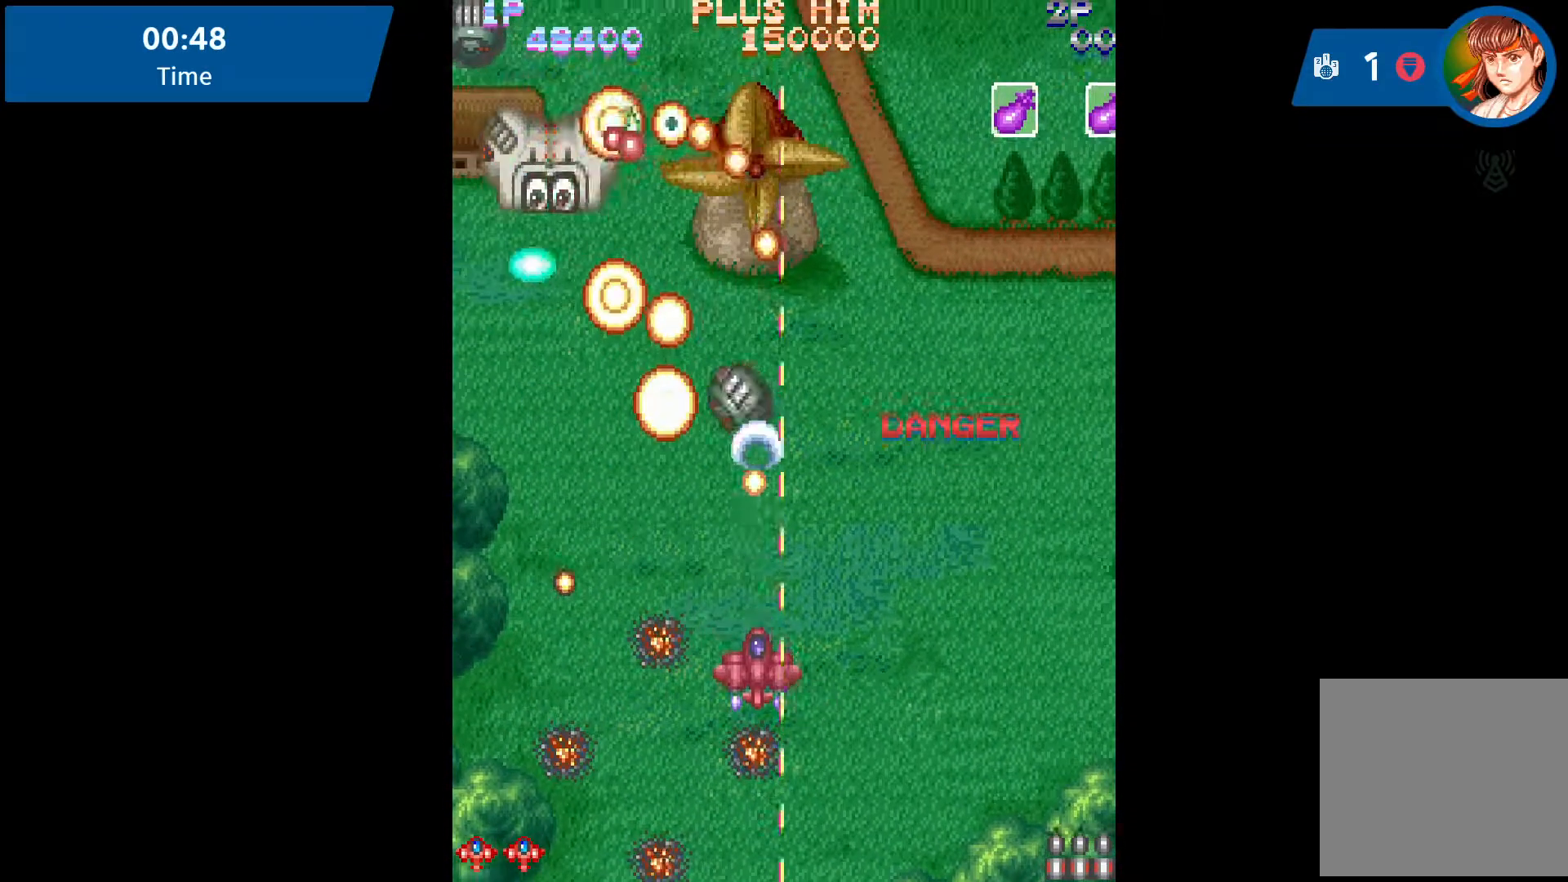
{"buttons": ["A", "DPAD_DOWN", "DPAD_LEFT"], "events": [[33, "A", "up"], [117, "A", "down"], [117, "DPAD_RIGHT", "up"], [150, "DPAD_LEFT", "down"], [200, "A", "up"], [233, "A", "down"], [333, "A", "up"], [383, "A", "down"], [450, "A", "up"], [500, "A", "down"]]}
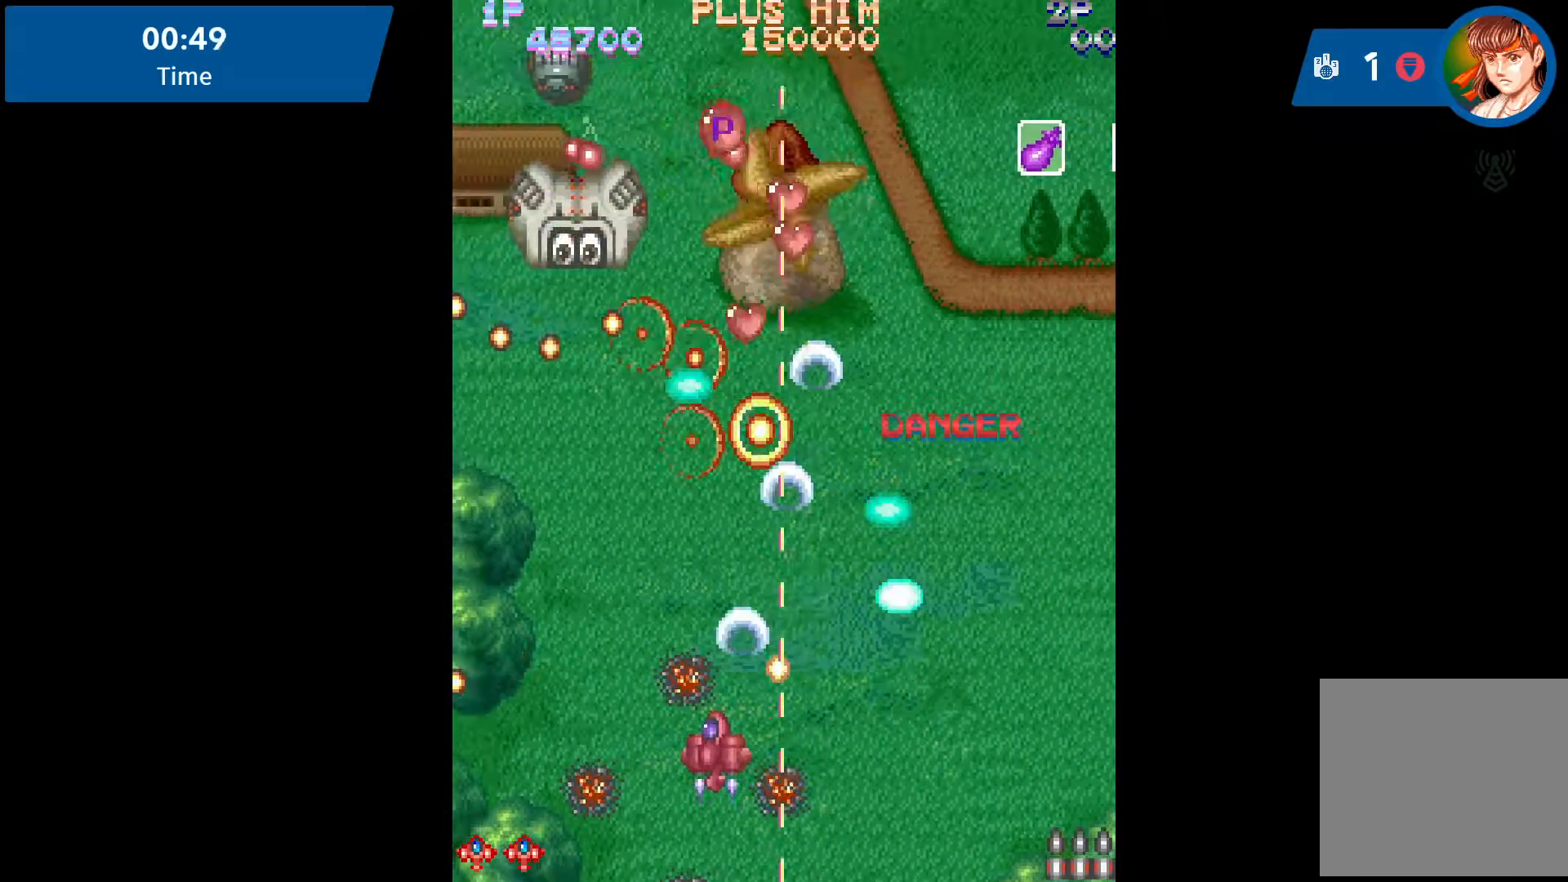
{"buttons": ["DPAD_UP", "DPAD_RIGHT"]}
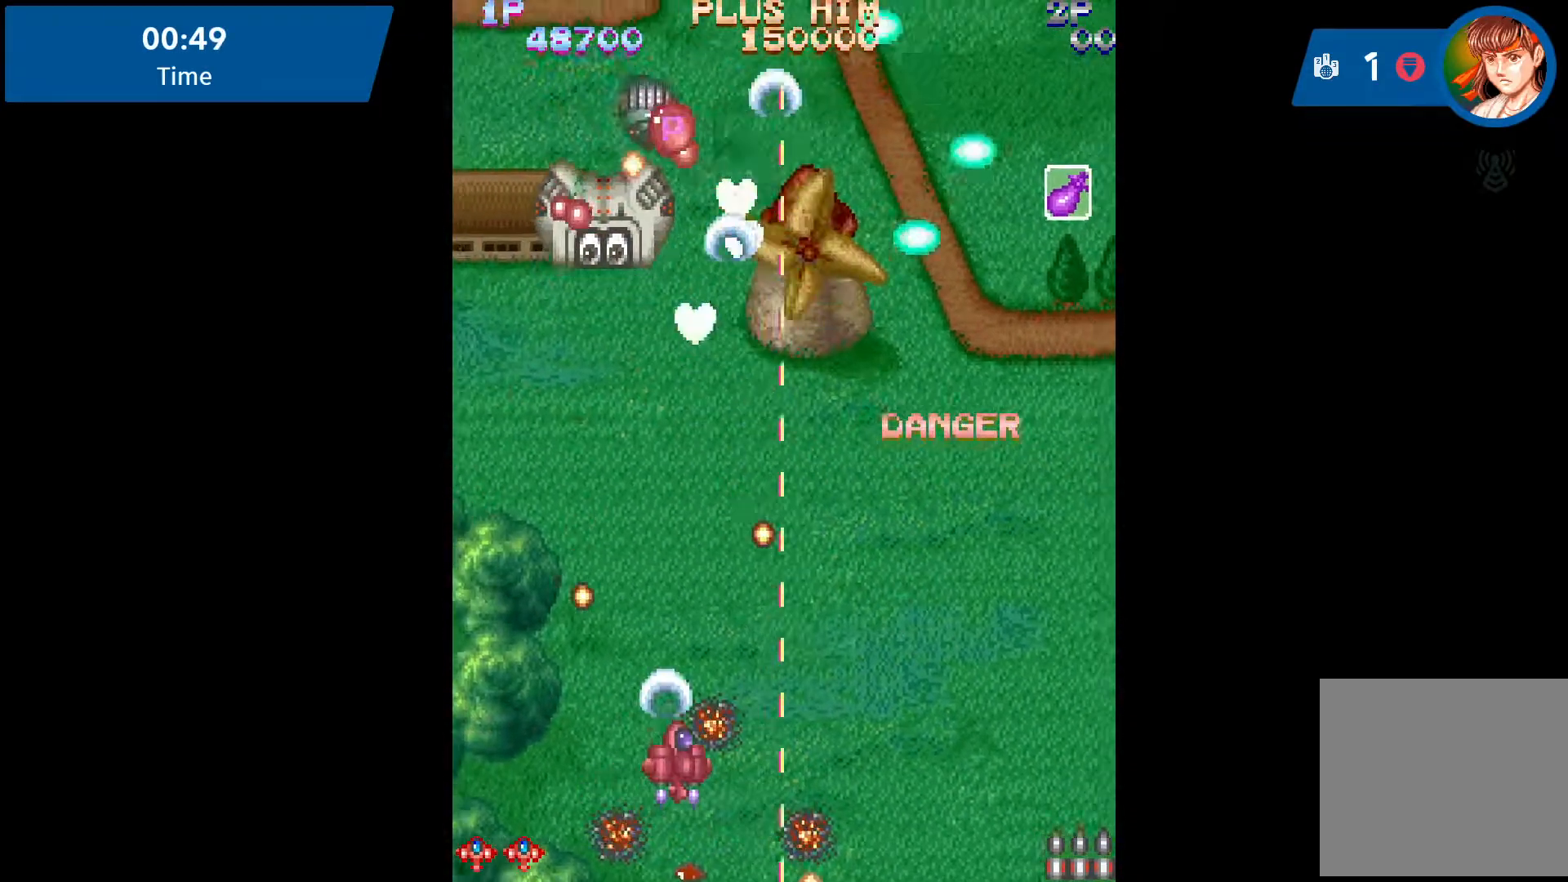
{"buttons": ["A", "DPAD_DOWN", "DPAD_RIGHT"]}
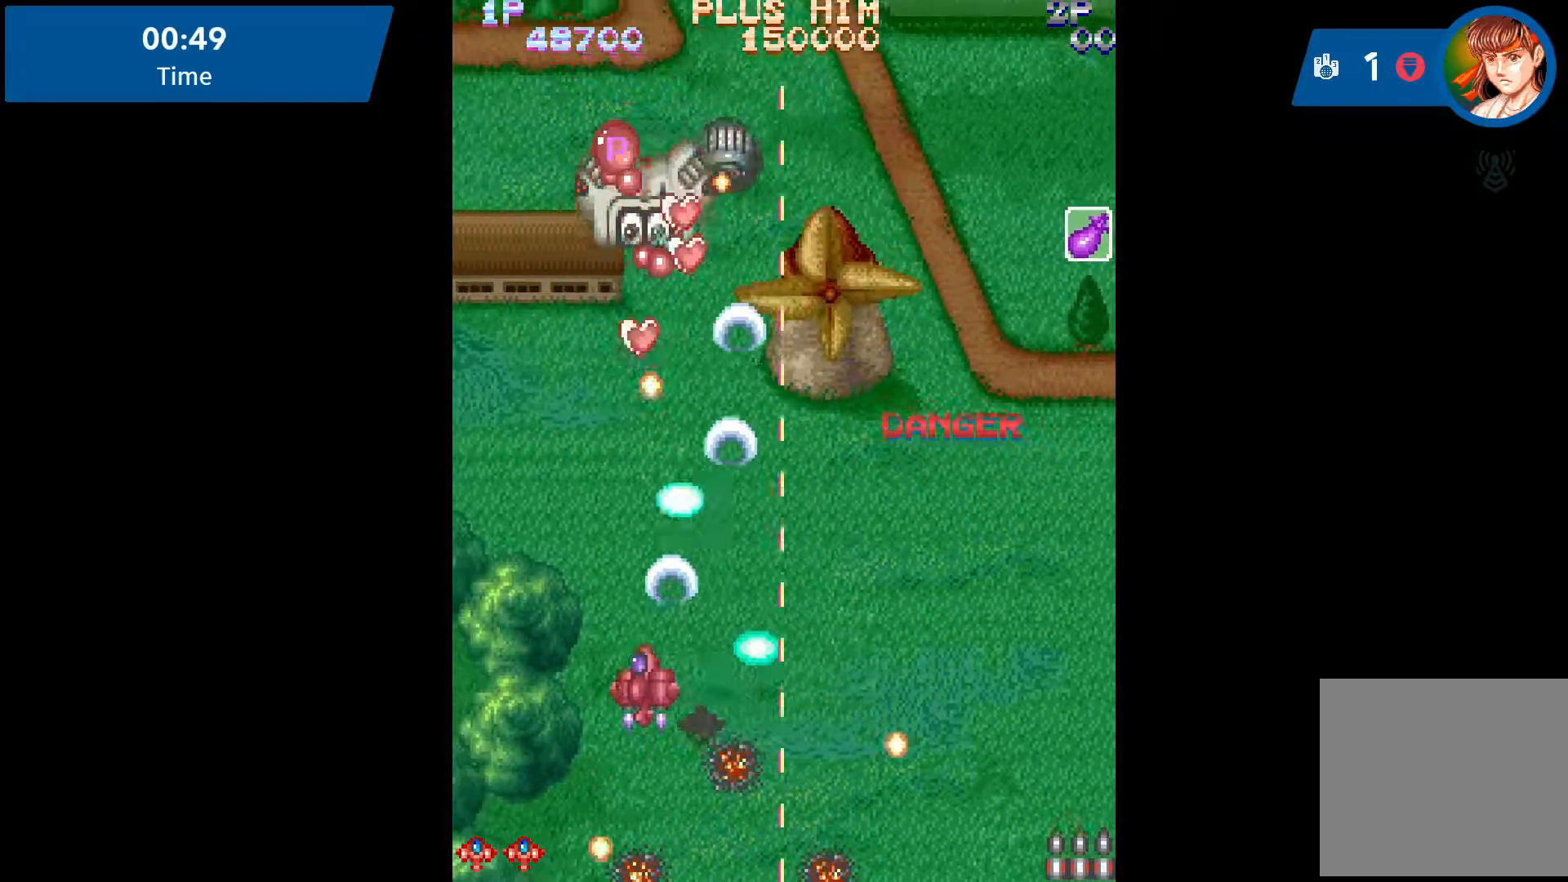
{"buttons": ["A", "DPAD_UP", "DPAD_RIGHT"], "events": [[50, "DPAD_DOWN", "up"], [67, "A", "up"], [167, "A", "down"], [217, "A", "up"], [283, "A", "down"], [350, "A", "up"], [350, "DPAD_UP", "down"], [433, "A", "down"]]}
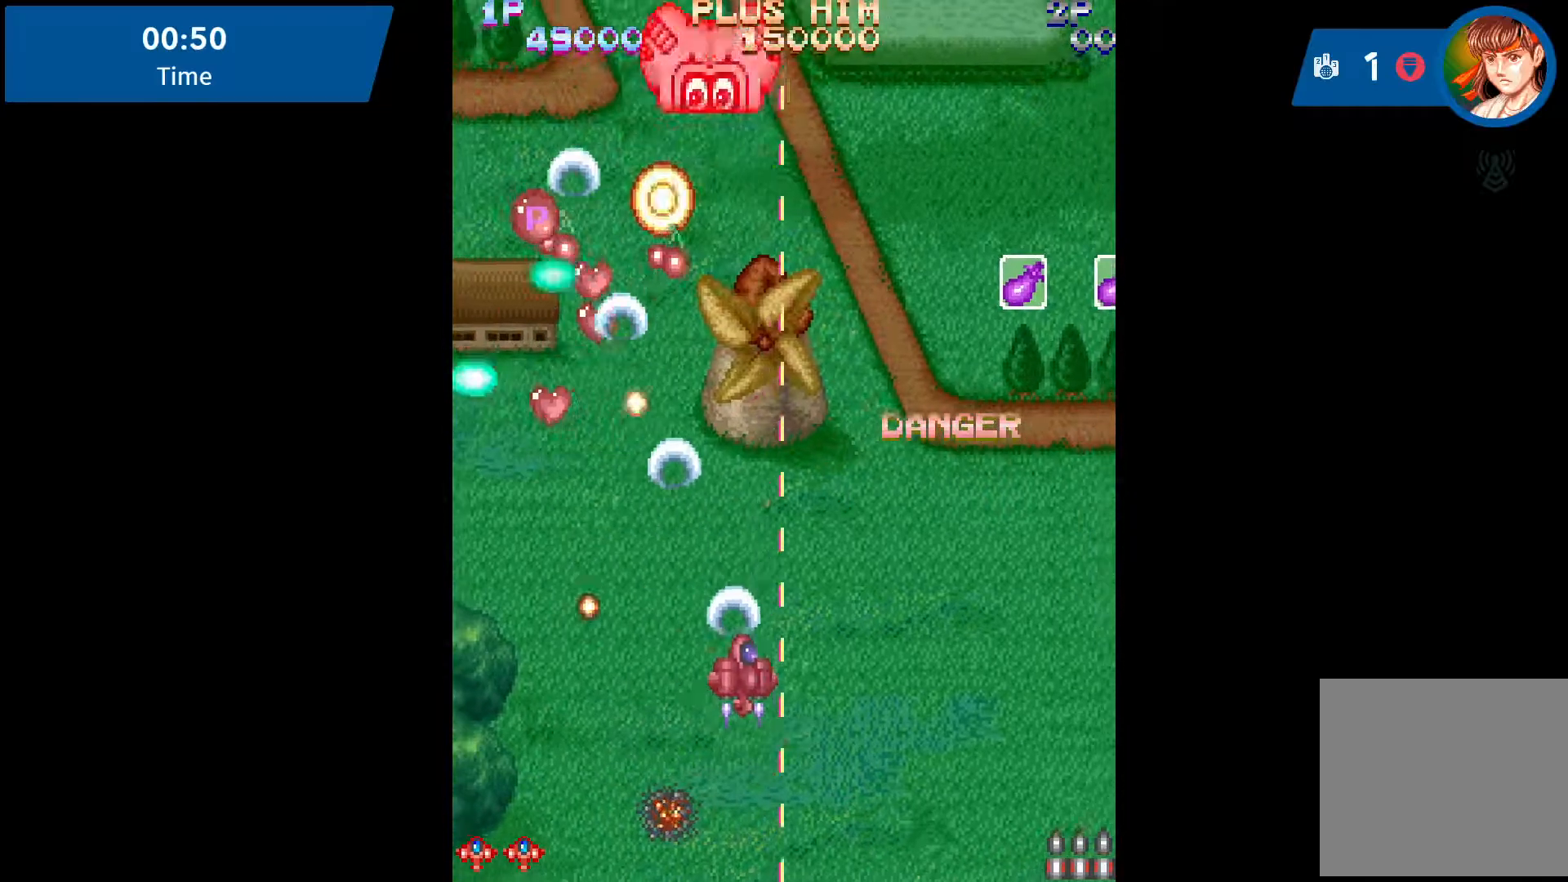
{"buttons": [], "events": [[17, "DPAD_RIGHT", "up"], [33, "A", "up"], [50, "DPAD_RIGHT", "down"], [100, "A", "down"], [150, "DPAD_UP", "up"], [167, "A", "up"], [217, "DPAD_RIGHT", "up"], [250, "A", "down"], [333, "A", "up"], [367, "A", "down"], [483, "A", "up"]]}
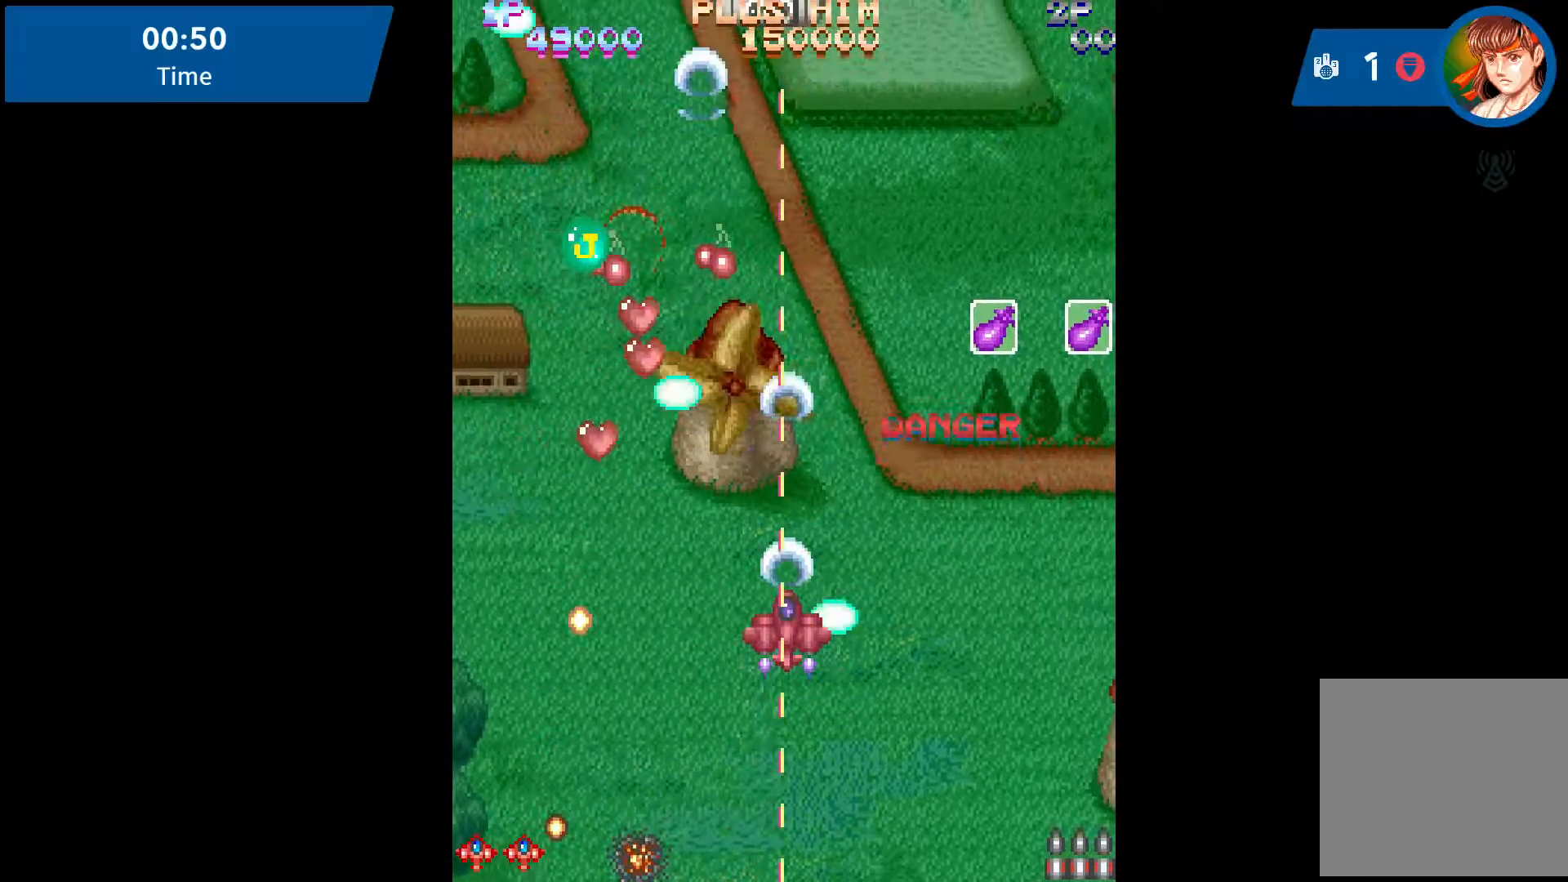
{"buttons": ["A", "DPAD_LEFT"], "events": [[67, "A", "down"], [100, "A", "up"], [200, "A", "down"], [267, "A", "up"], [333, "A", "down"], [417, "A", "up"], [483, "DPAD_LEFT", "down"], [500, "A", "down"]]}
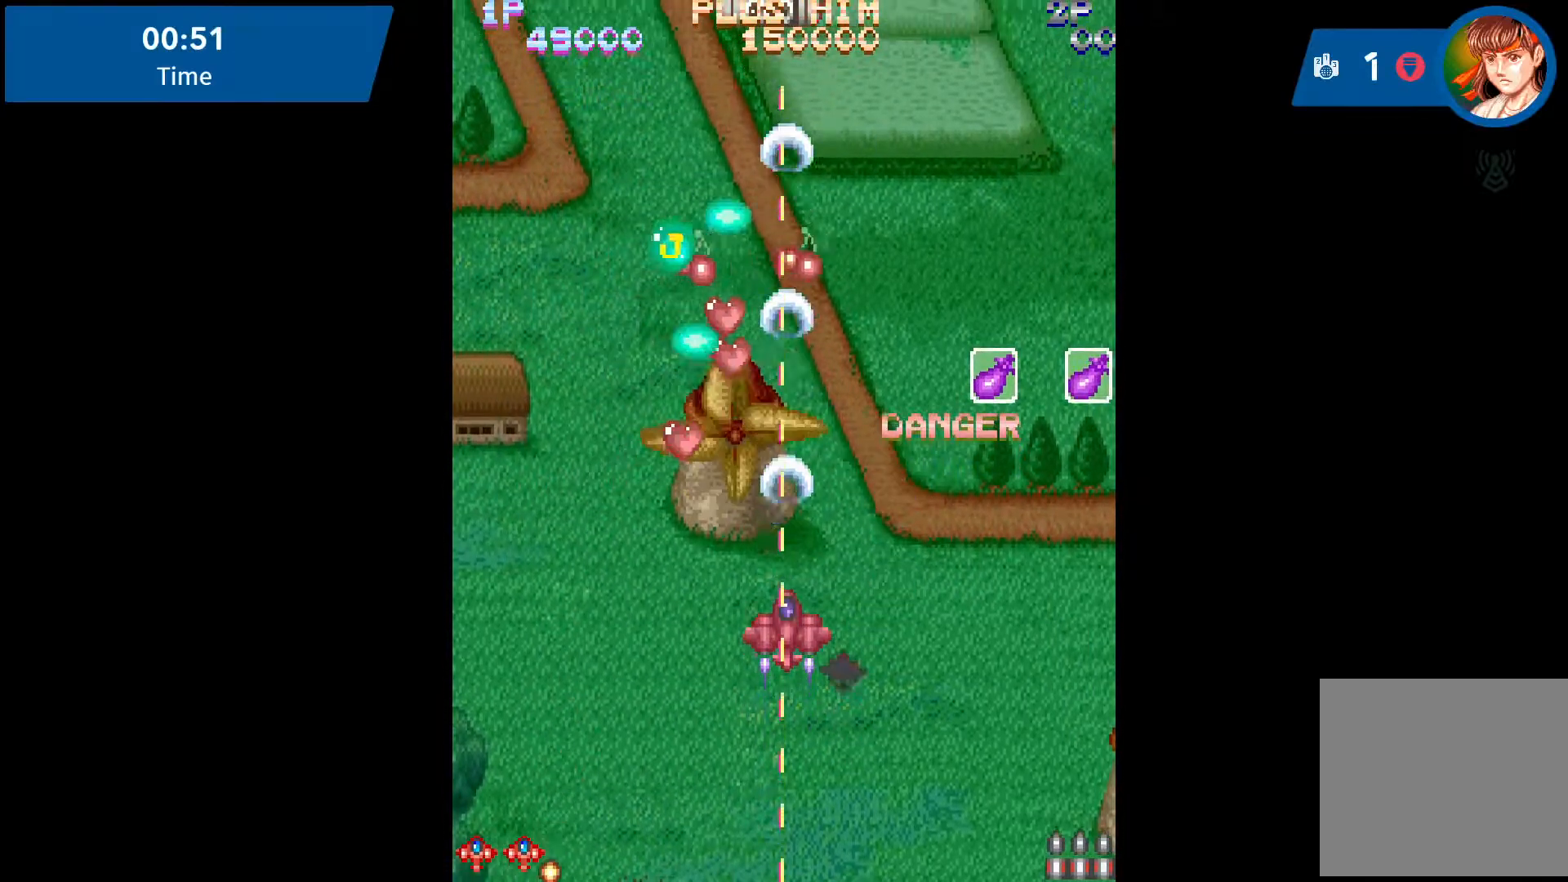
{"buttons": ["A", "DPAD_LEFT"], "events": [[50, "A", "up"], [167, "A", "down"], [233, "A", "up"], [283, "A", "down"], [383, "A", "up"], [450, "A", "down"]]}
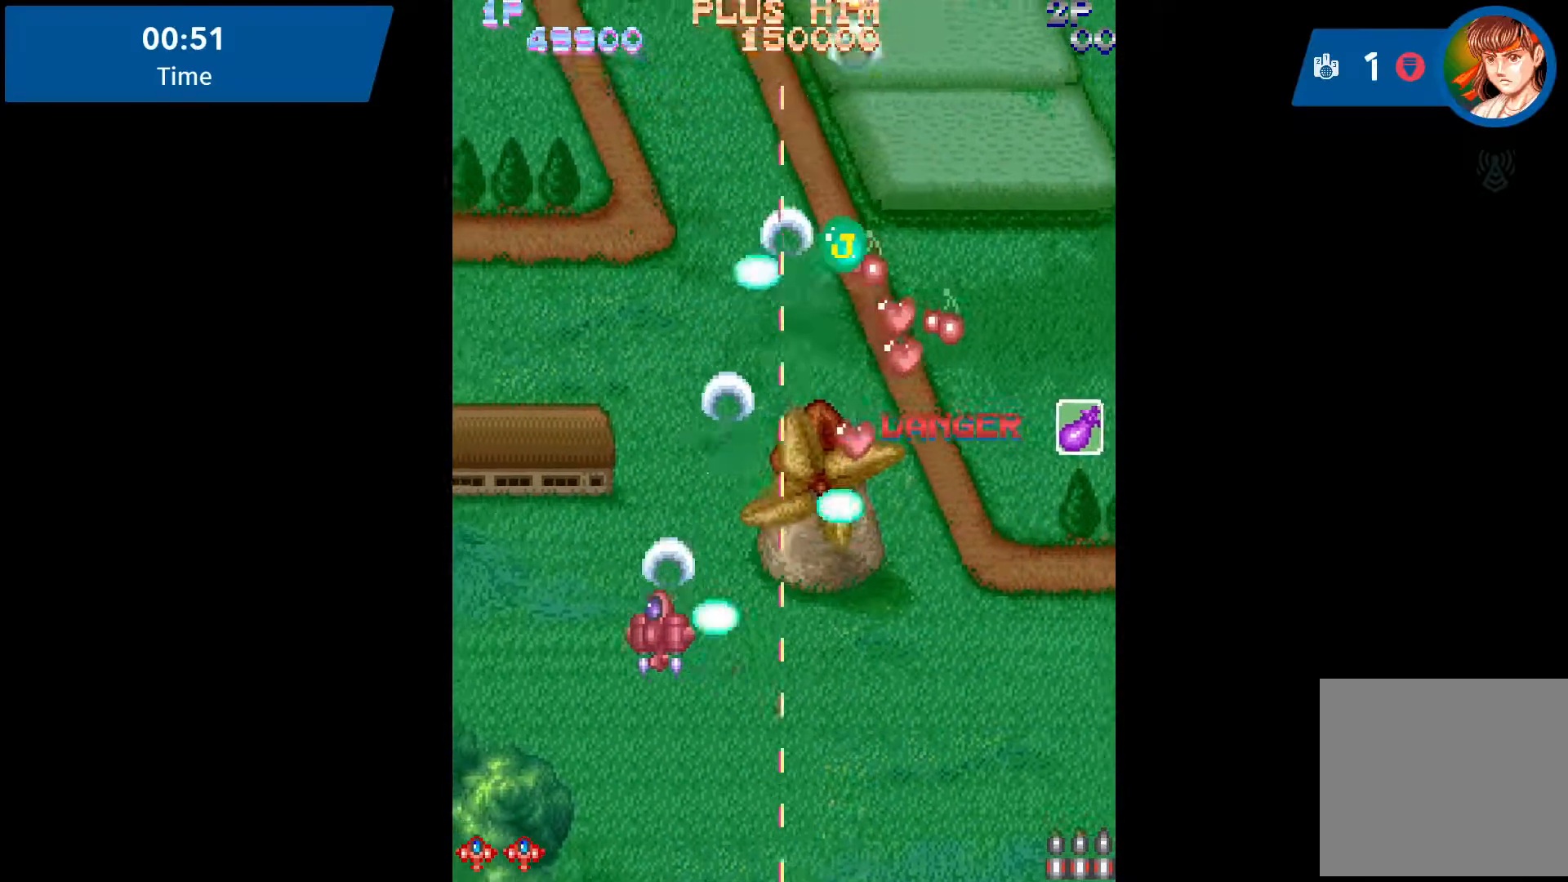
{"buttons": [], "events": [[183, "A", "up"], [317, "A", "down"], [333, "DPAD_LEFT", "up"], [350, "A", "up"], [417, "A", "down"], [500, "A", "up"]]}
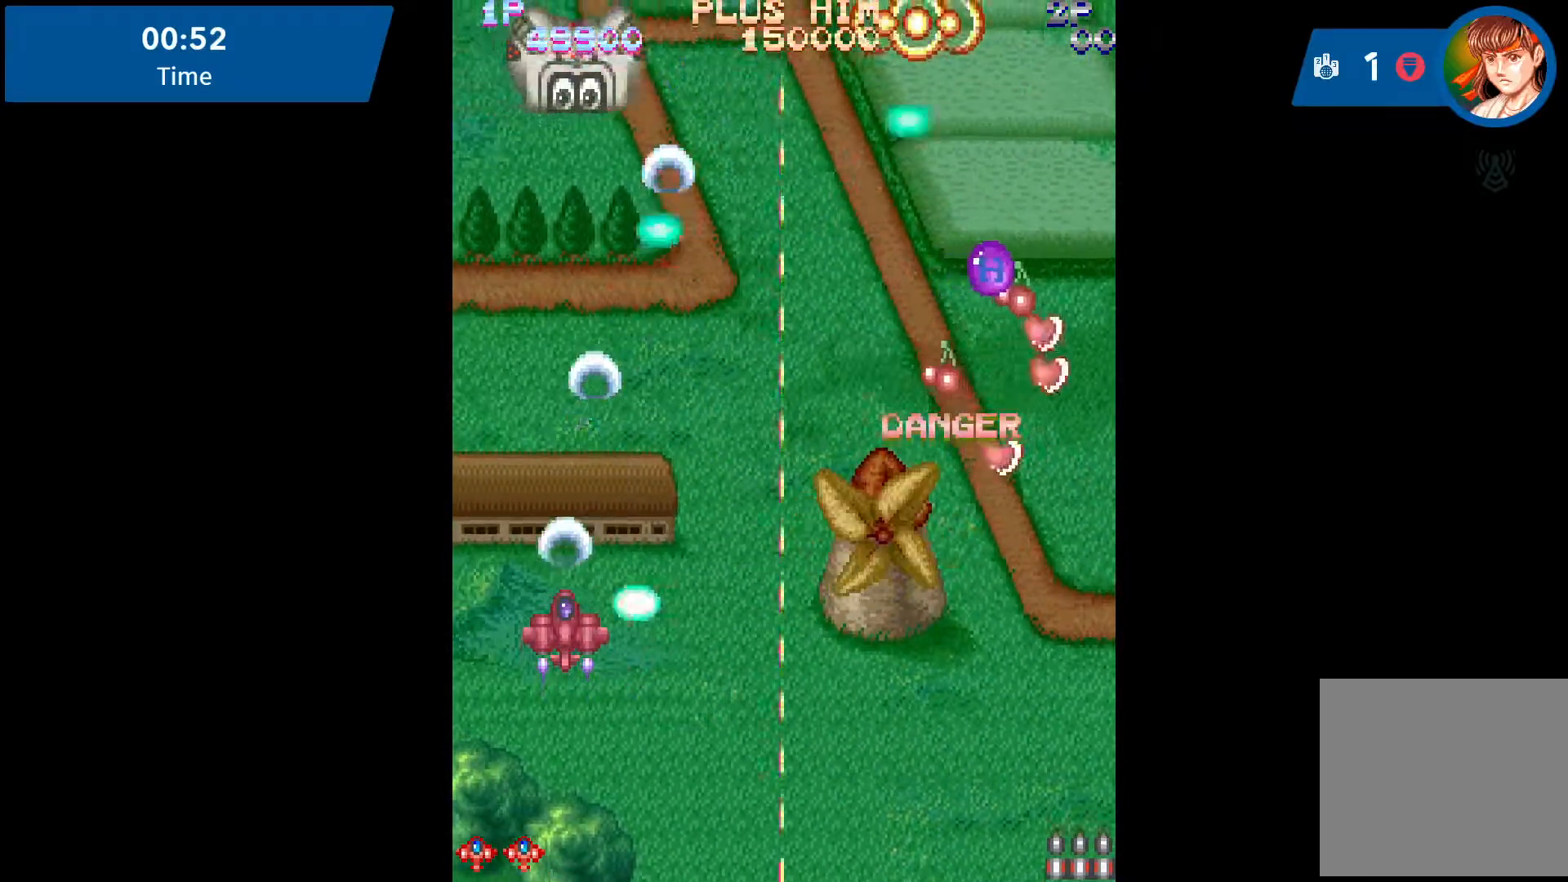
{"buttons": ["A", "DPAD_DOWN"], "events": [[67, "A", "down"], [67, "DPAD_RIGHT", "down"], [183, "A", "up"], [200, "A", "down"], [250, "DPAD_RIGHT", "up"], [283, "A", "up"], [367, "A", "down"], [417, "A", "up"], [450, "DPAD_DOWN", "down"], [500, "A", "down"]]}
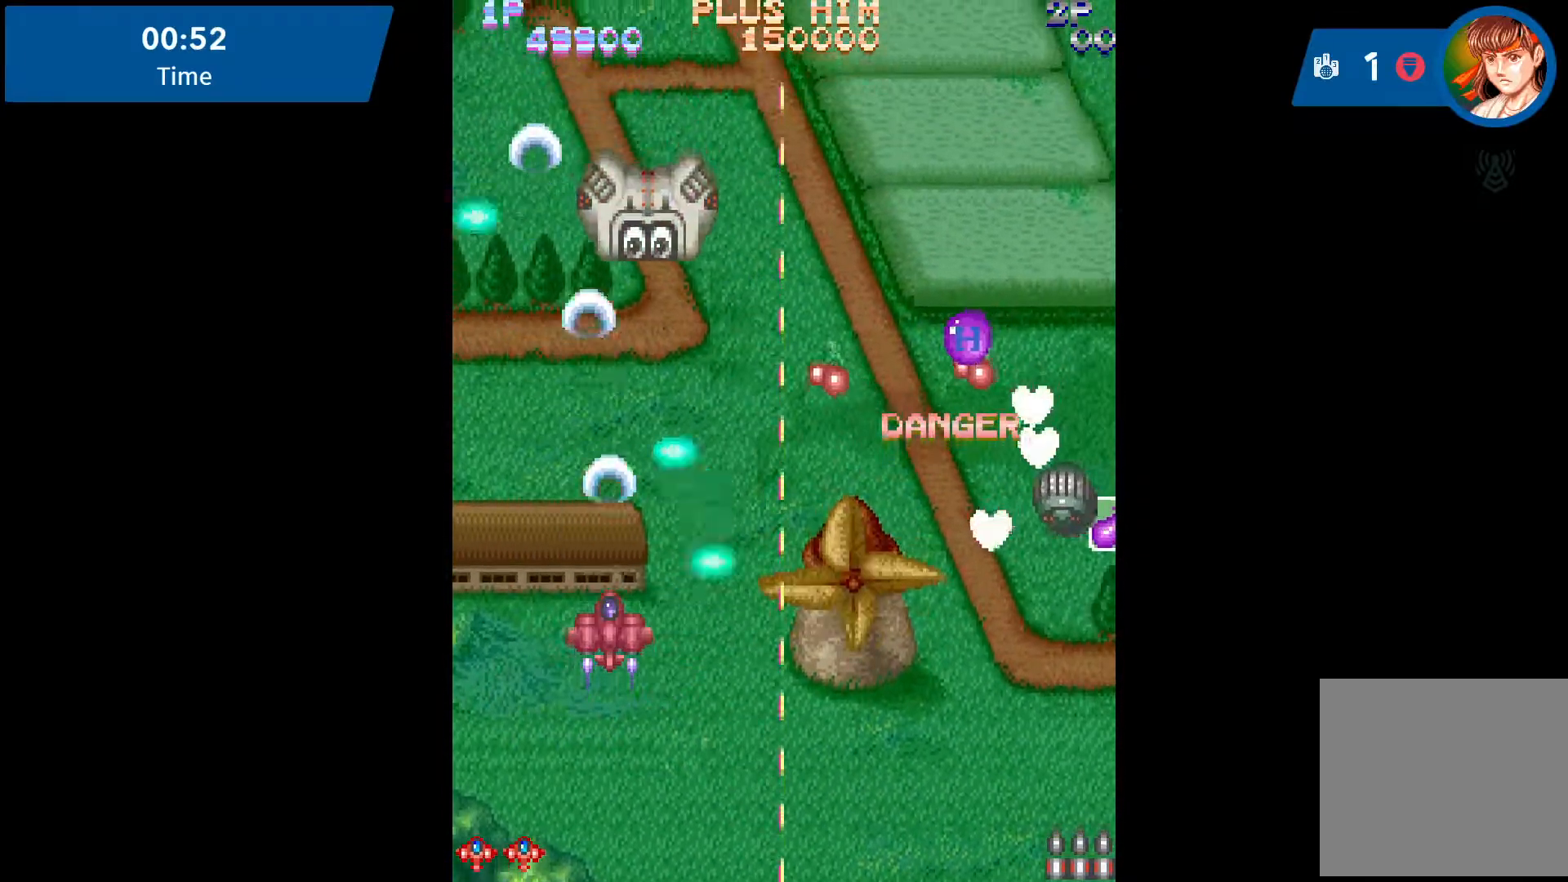
{"buttons": ["DPAD_DOWN"], "events": [[67, "A", "up"], [67, "DPAD_DOWN", "up"], [133, "A", "down"], [183, "A", "up"], [283, "A", "down"], [283, "DPAD_DOWN", "down"], [333, "A", "up"], [383, "A", "down"], [467, "A", "up"]]}
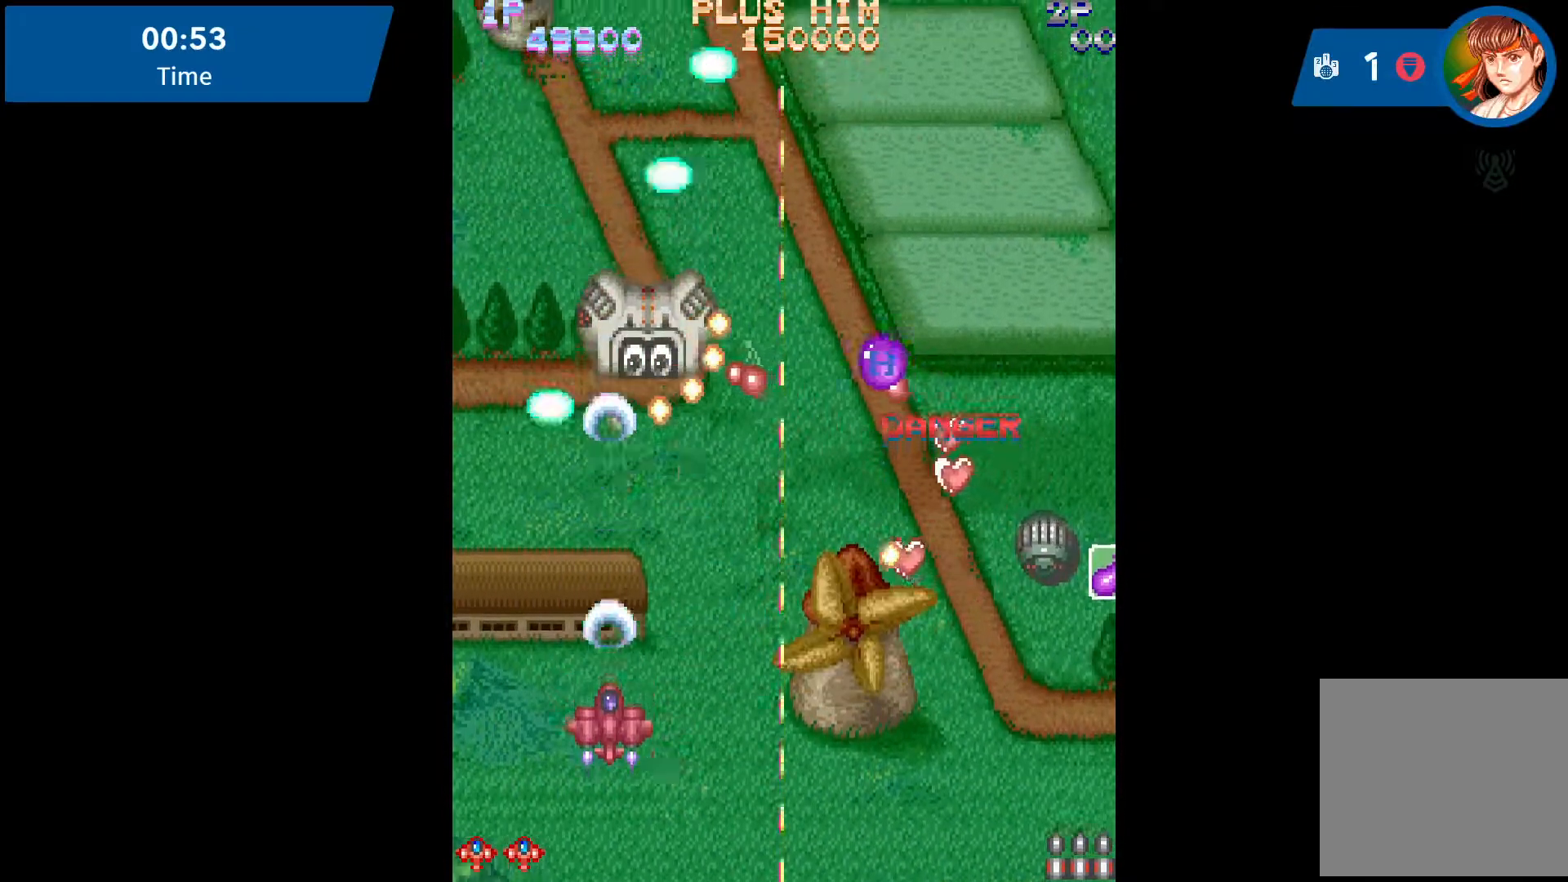
{"buttons": ["DPAD_LEFT"], "events": [[33, "A", "down"], [133, "A", "up"], [150, "A", "down"], [233, "A", "up"], [300, "DPAD_LEFT", "down"], [333, "A", "down"], [333, "DPAD_DOWN", "up"], [383, "A", "up"], [383, "DPAD_LEFT", "up"], [450, "DPAD_LEFT", "down"], [483, "A", "down"], [500, "A", "up"]]}
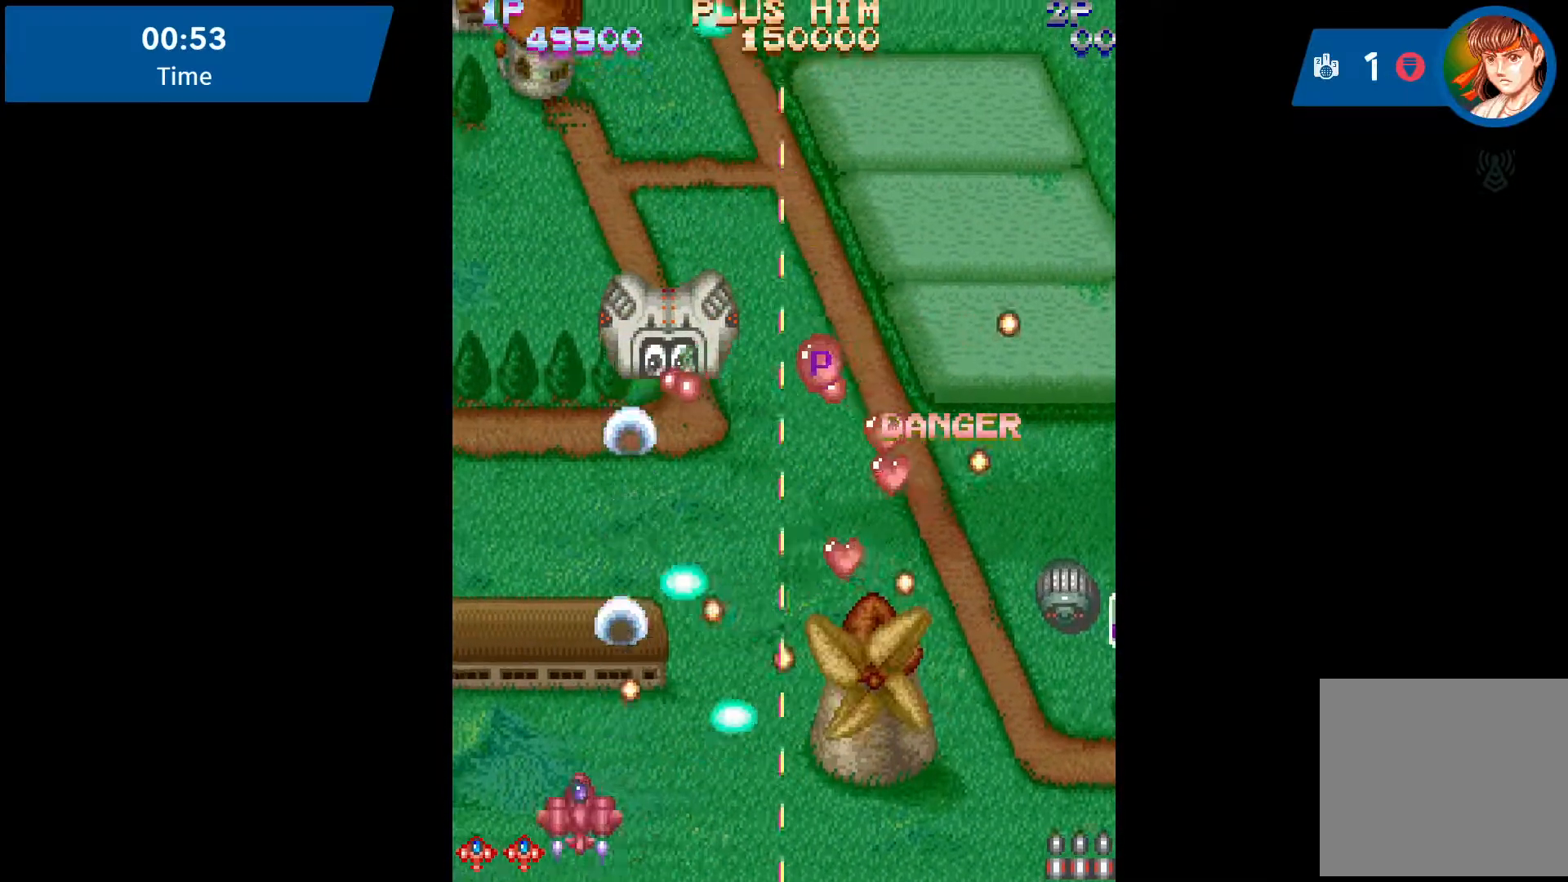
{"buttons": ["A", "DPAD_RIGHT"], "events": [[83, "A", "down"], [167, "A", "up"], [167, "DPAD_LEFT", "up"], [217, "A", "down"], [267, "A", "up"], [350, "A", "down"], [350, "DPAD_RIGHT", "down"], [383, "A", "up"], [450, "A", "down"]]}
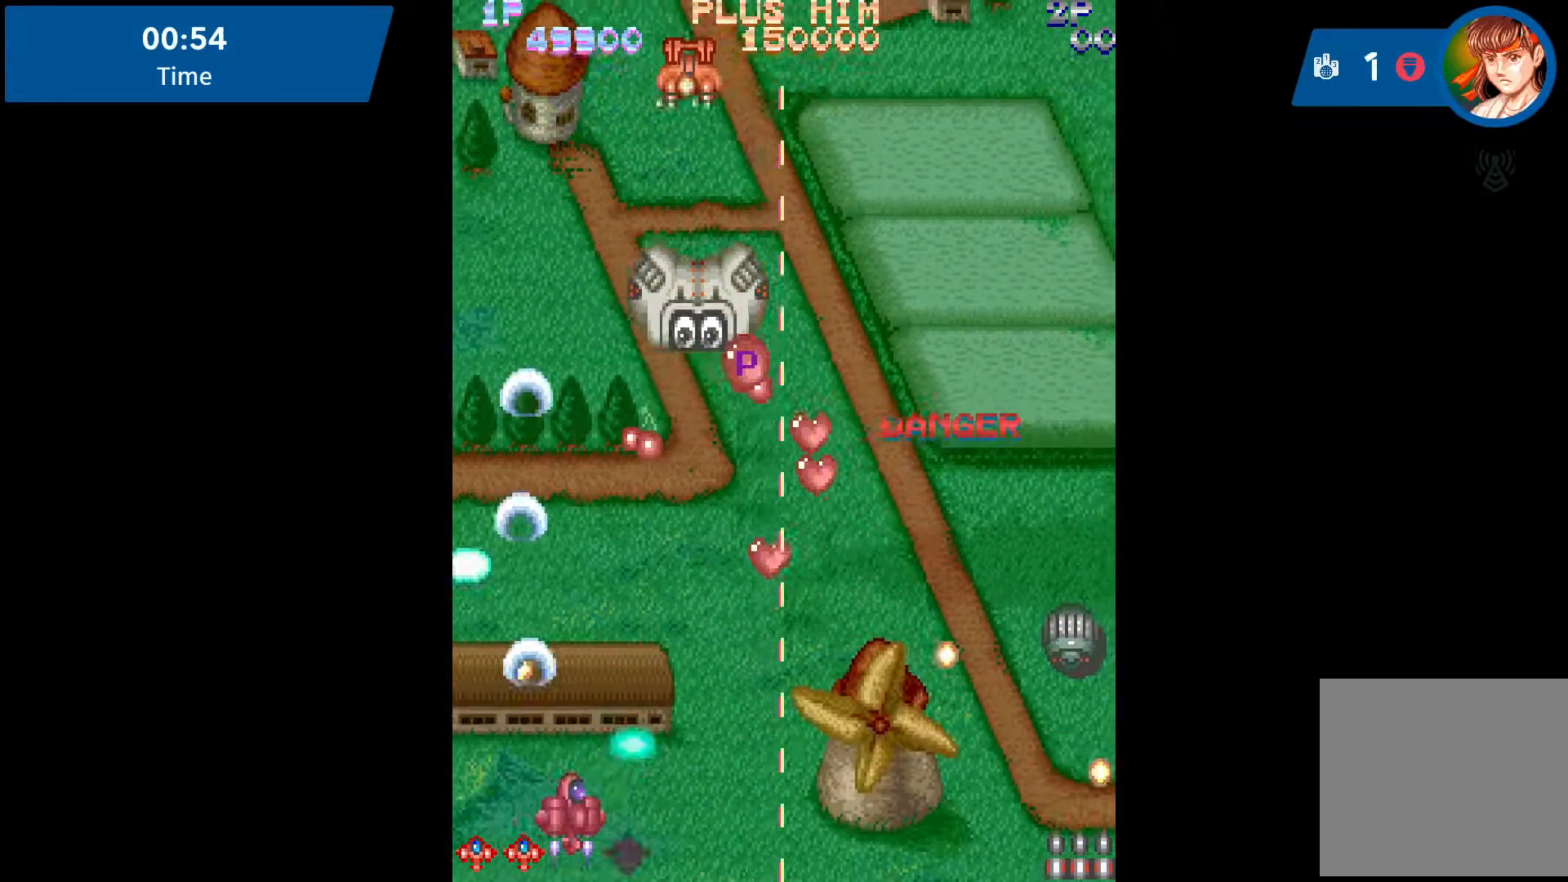
{"buttons": ["A", "DPAD_RIGHT"], "events": [[50, "A", "up"], [100, "A", "down"], [217, "A", "up"], [250, "A", "down"], [300, "A", "up"], [417, "A", "down"], [417, "DPAD_RIGHT", "up"], [450, "A", "up"], [467, "DPAD_RIGHT", "down"], [500, "A", "down"]]}
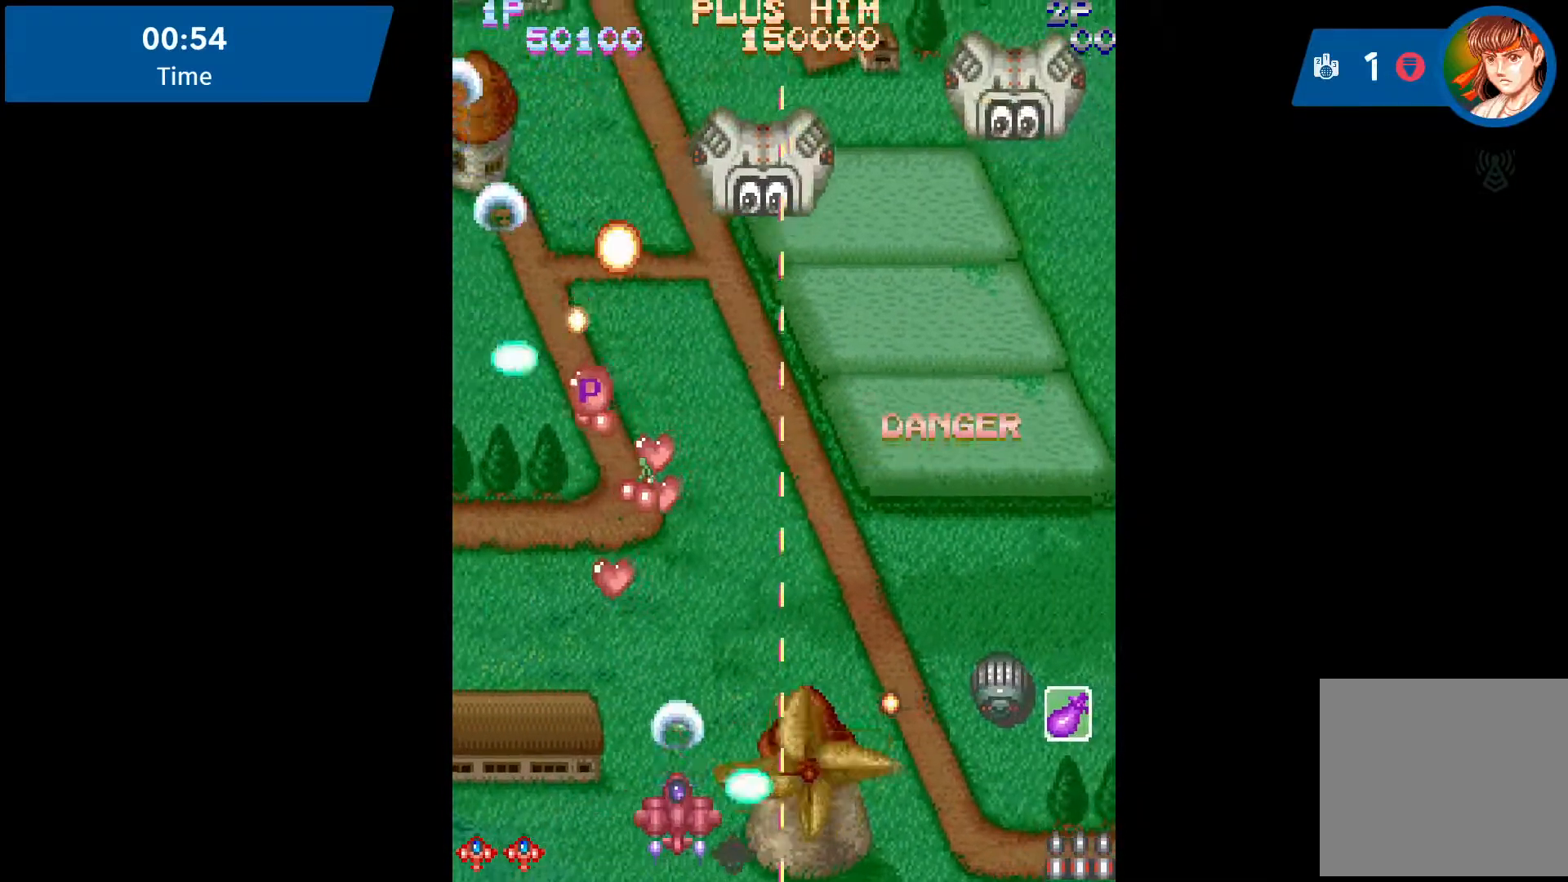
{"buttons": ["A", "DPAD_UP", "DPAD_LEFT"], "events": [[67, "DPAD_RIGHT", "up"], [100, "A", "up"], [117, "DPAD_LEFT", "down"], [150, "A", "down"], [183, "A", "up"], [250, "DPAD_UP", "down"], [300, "A", "down"], [333, "A", "up"], [400, "A", "down"]]}
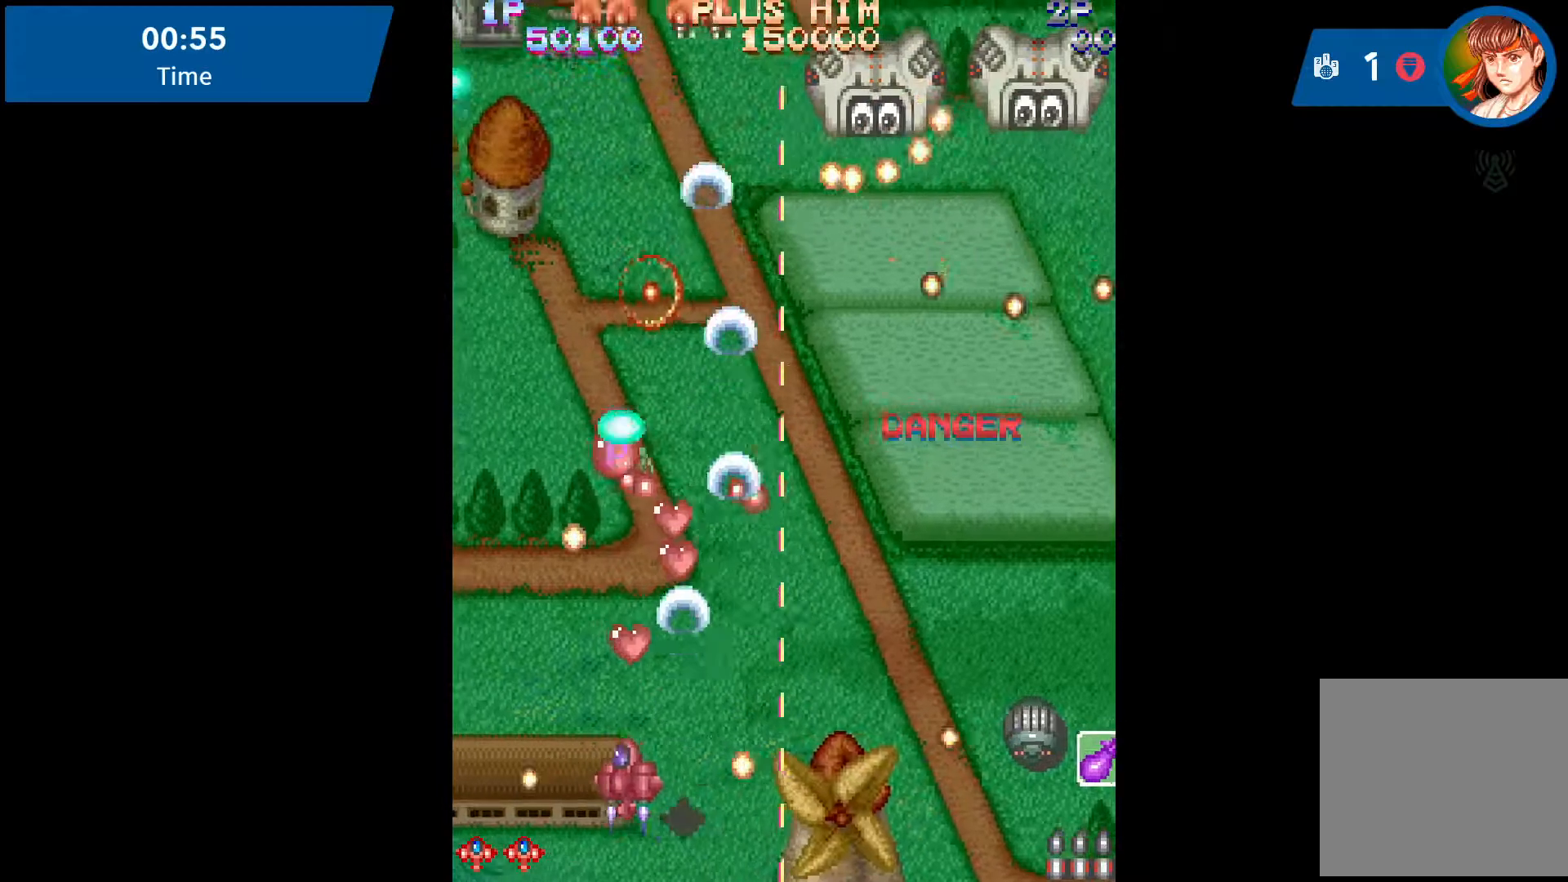
{"buttons": ["A", "DPAD_UP", "DPAD_LEFT"], "events": [[17, "A", "up"], [33, "A", "down"], [117, "A", "up"], [217, "A", "down"], [233, "A", "up"], [283, "A", "down"], [300, "A", "up"], [383, "A", "down"], [467, "A", "up"], [500, "A", "down"]]}